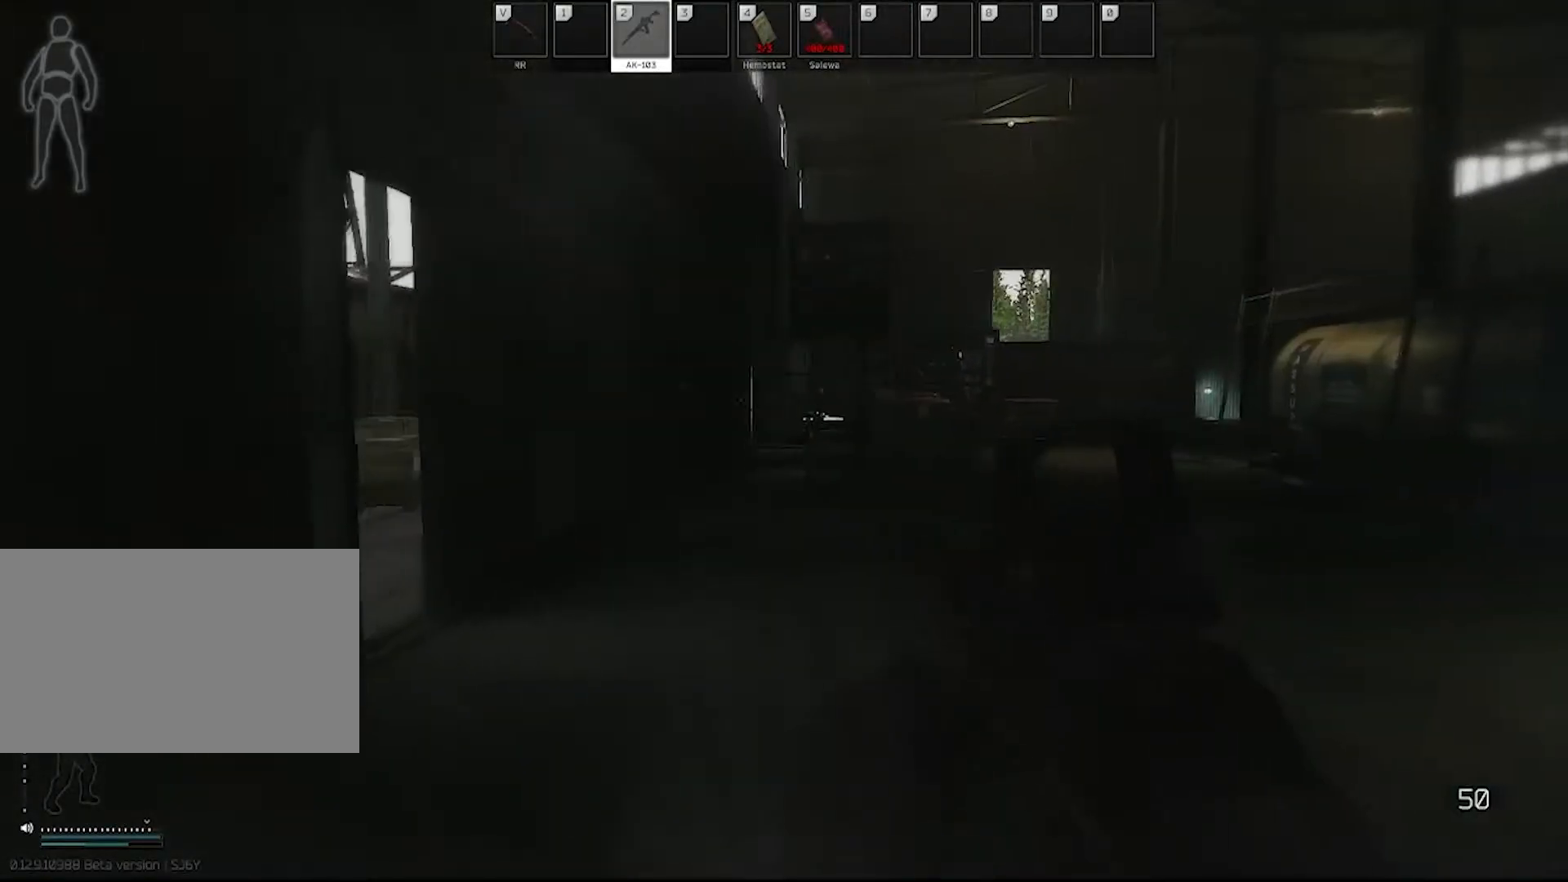
Gameplay with keyboard and mouse; each line is a JSON object with the keys and mouse buttons held at the frame after it. "events" lists presses ("down") and releases ("up") of "1", "2", "3", "4", "5", "a", "alt", "c", "caps_lock", "ctrl", "d", "e", "f", "g", "q", "r", "s", "shift", "space", "t", "tab", "v", "w", "x", "z", "mouse_left", "mouse_wheel" and "mouse_right" between this image and that frame as [ms after this image, input, new state], when the widget could be followed in between. "mouse_left", "mouse_wheel", "mouse_right" = the "left", "wheel", "right" buttons of the "mouse" list. No other keys are recorded. "wheel" means that the mouse wheel is clicked or scrolled. Not read: mouse_move.
{"keys": ["d", "w"], "mouse": [], "events": [[150, "w", "down"]]}
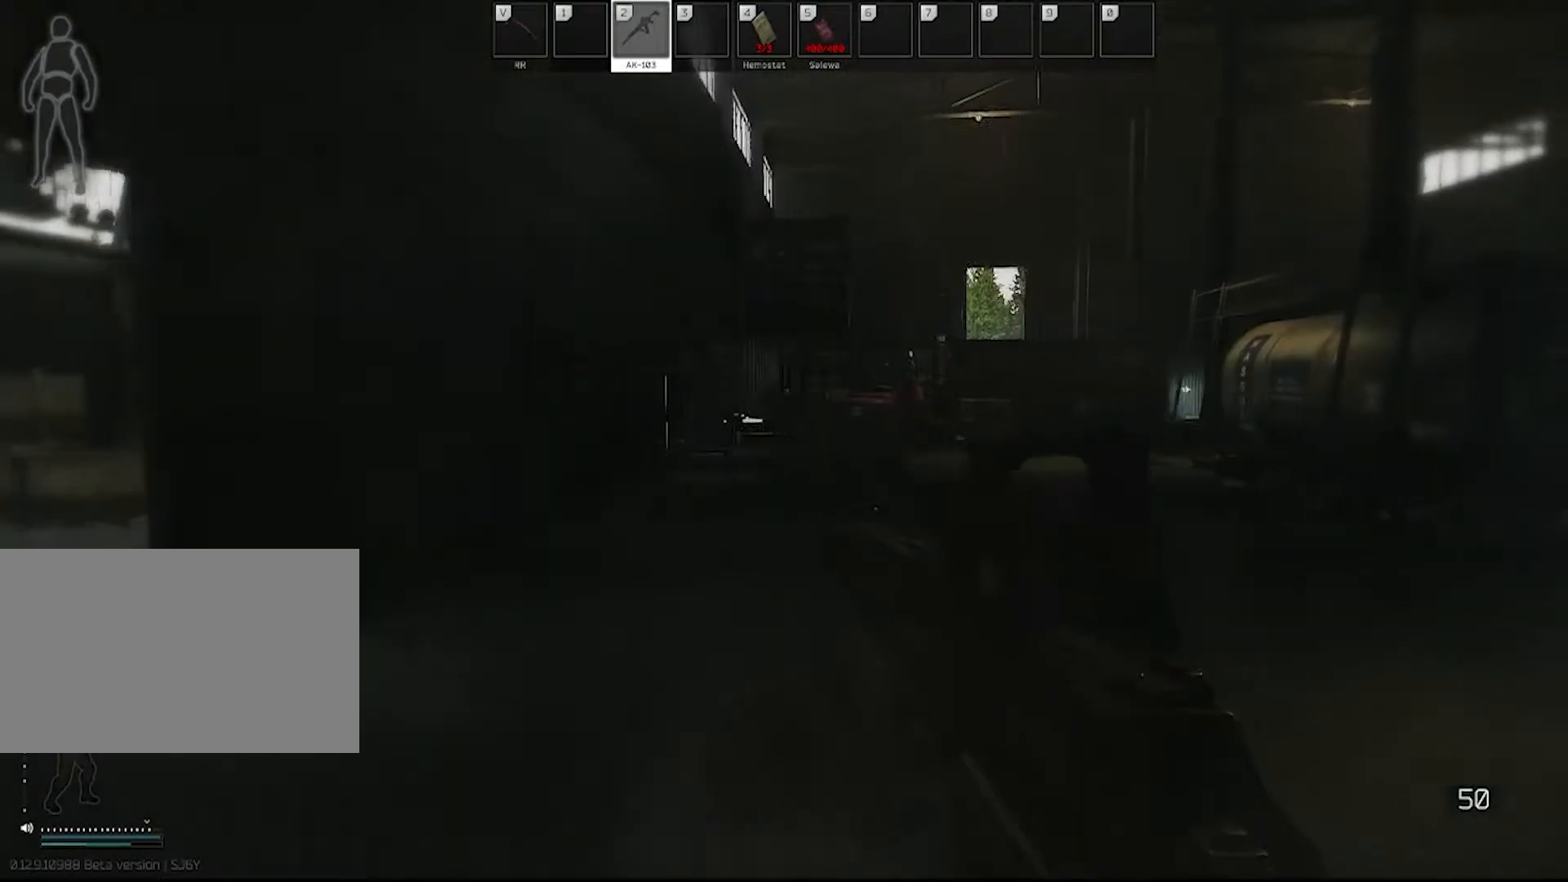
{"keys": ["d", "w"], "mouse": [], "events": [[67, "d", "up"], [167, "shift", "down"], [300, "shift", "up"], [350, "d", "down"]]}
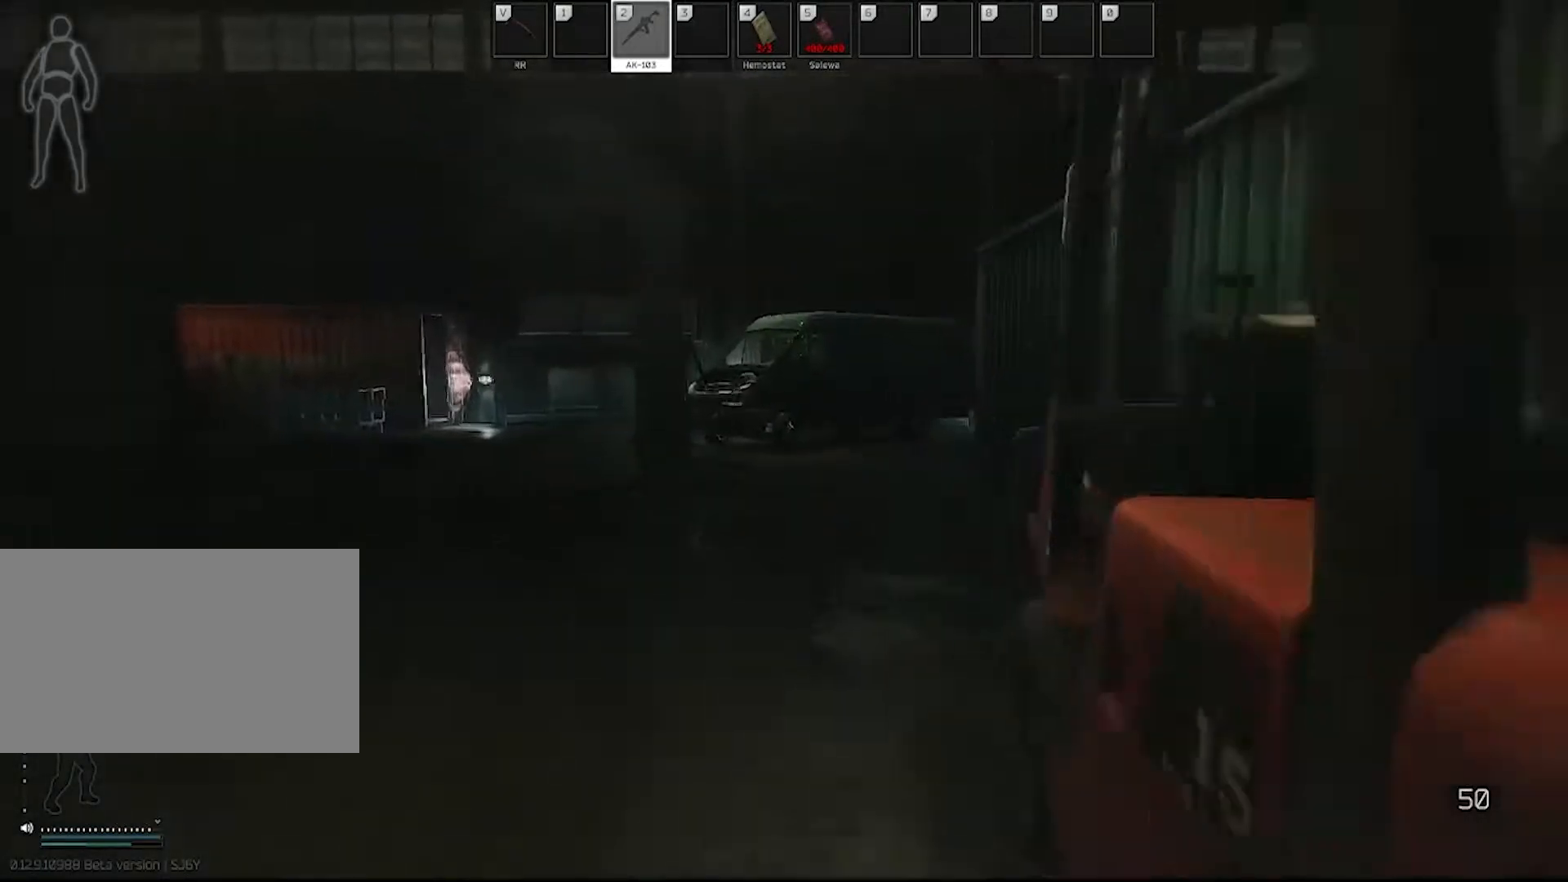
{"keys": ["d", "w"], "mouse": [], "events": []}
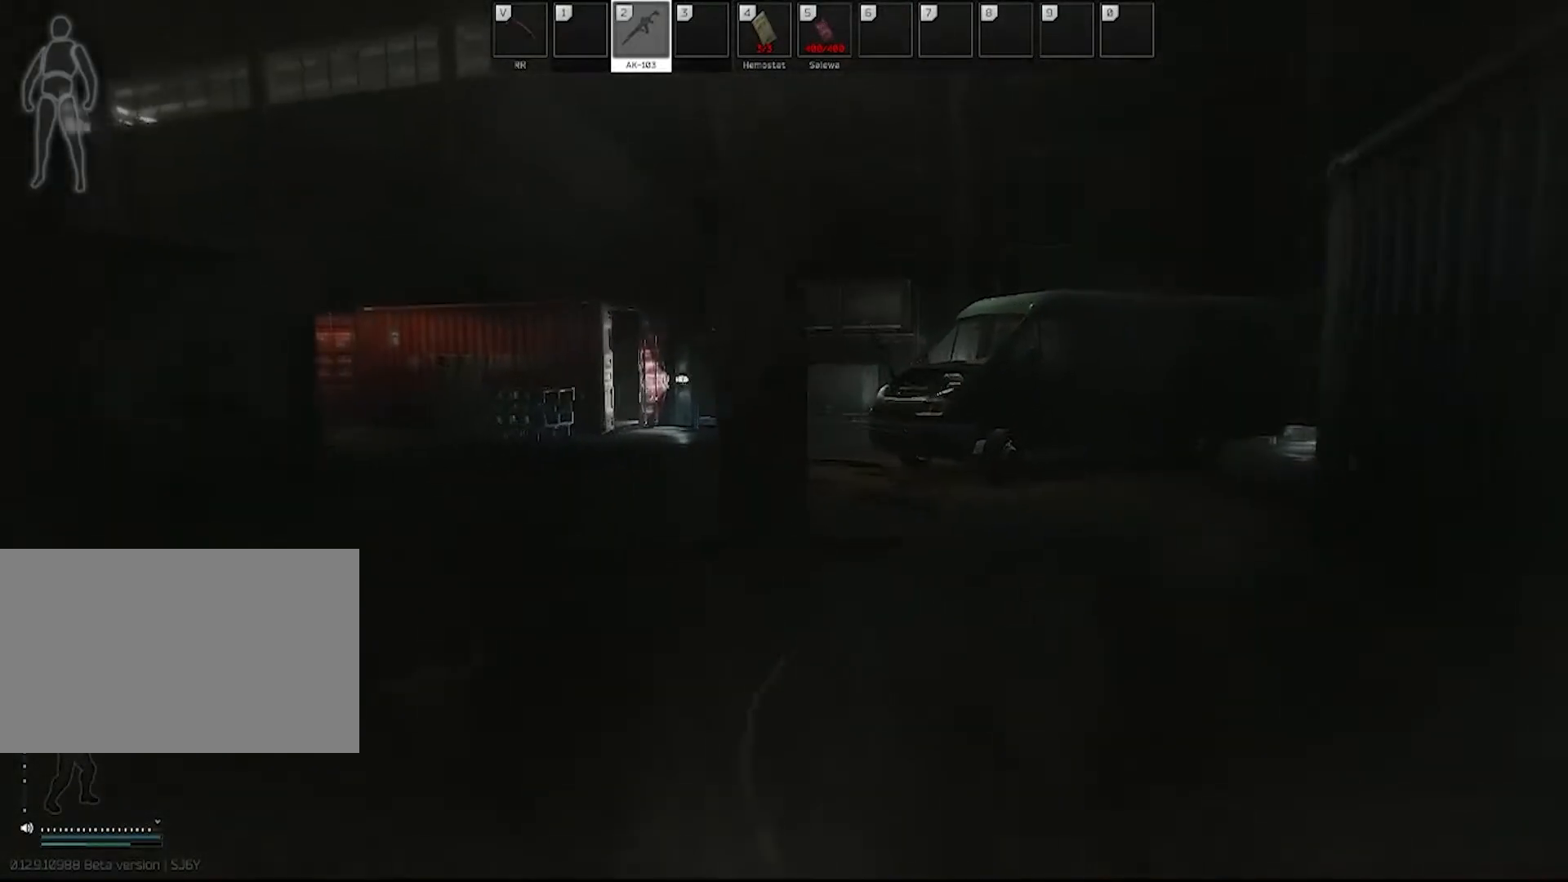
{"keys": ["d"], "mouse": [], "events": [[300, "shift", "down"], [383, "shift", "up"], [383, "w", "up"]]}
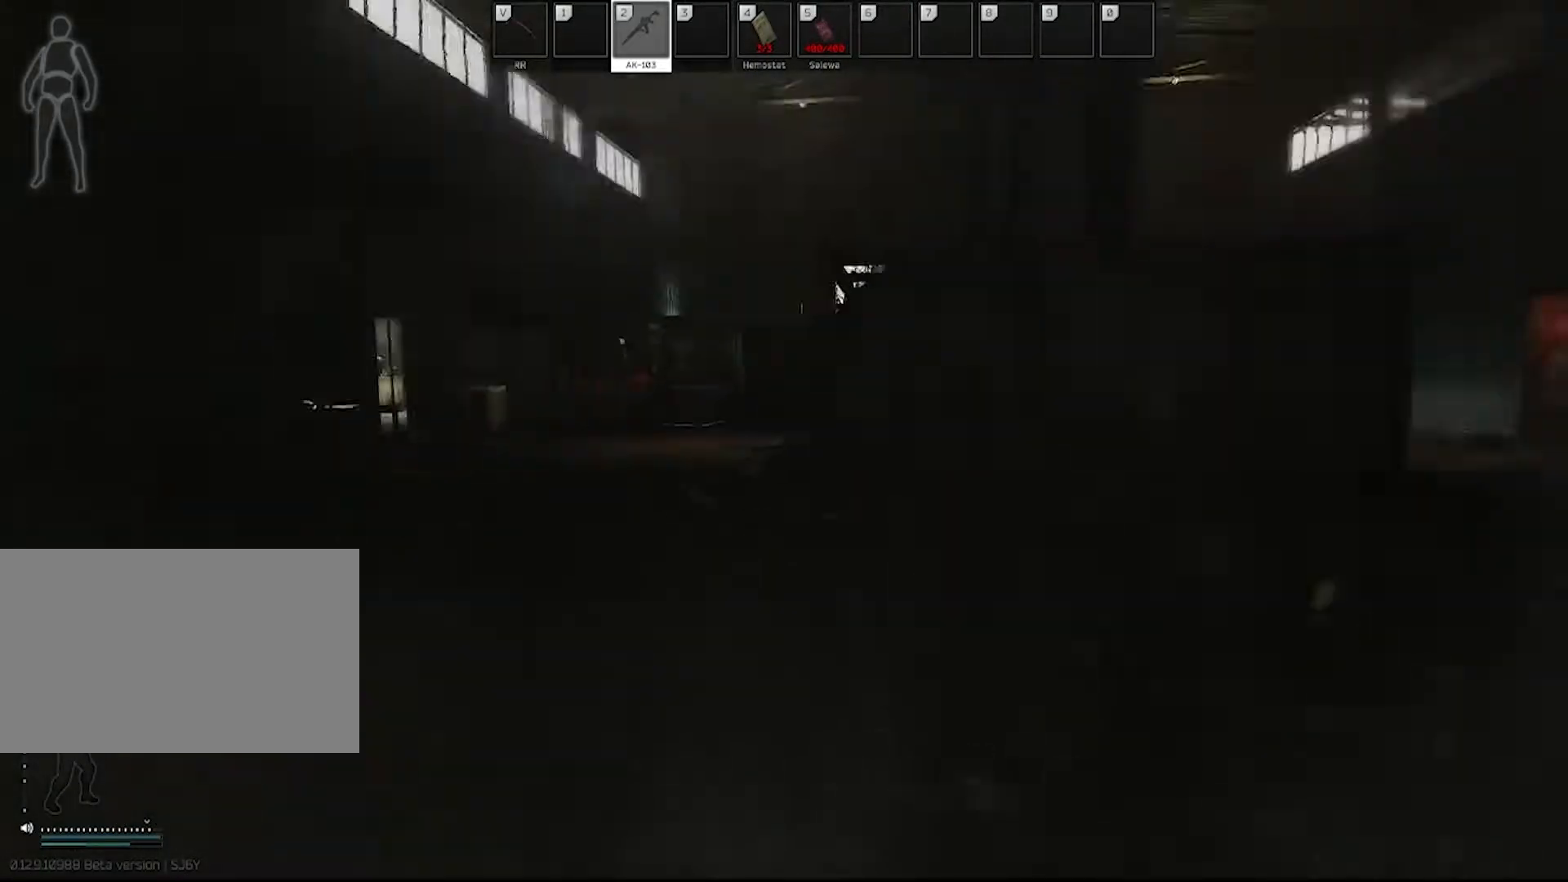
{"keys": ["d", "shift", "w"], "mouse": [], "events": [[317, "w", "down"], [400, "shift", "down"]]}
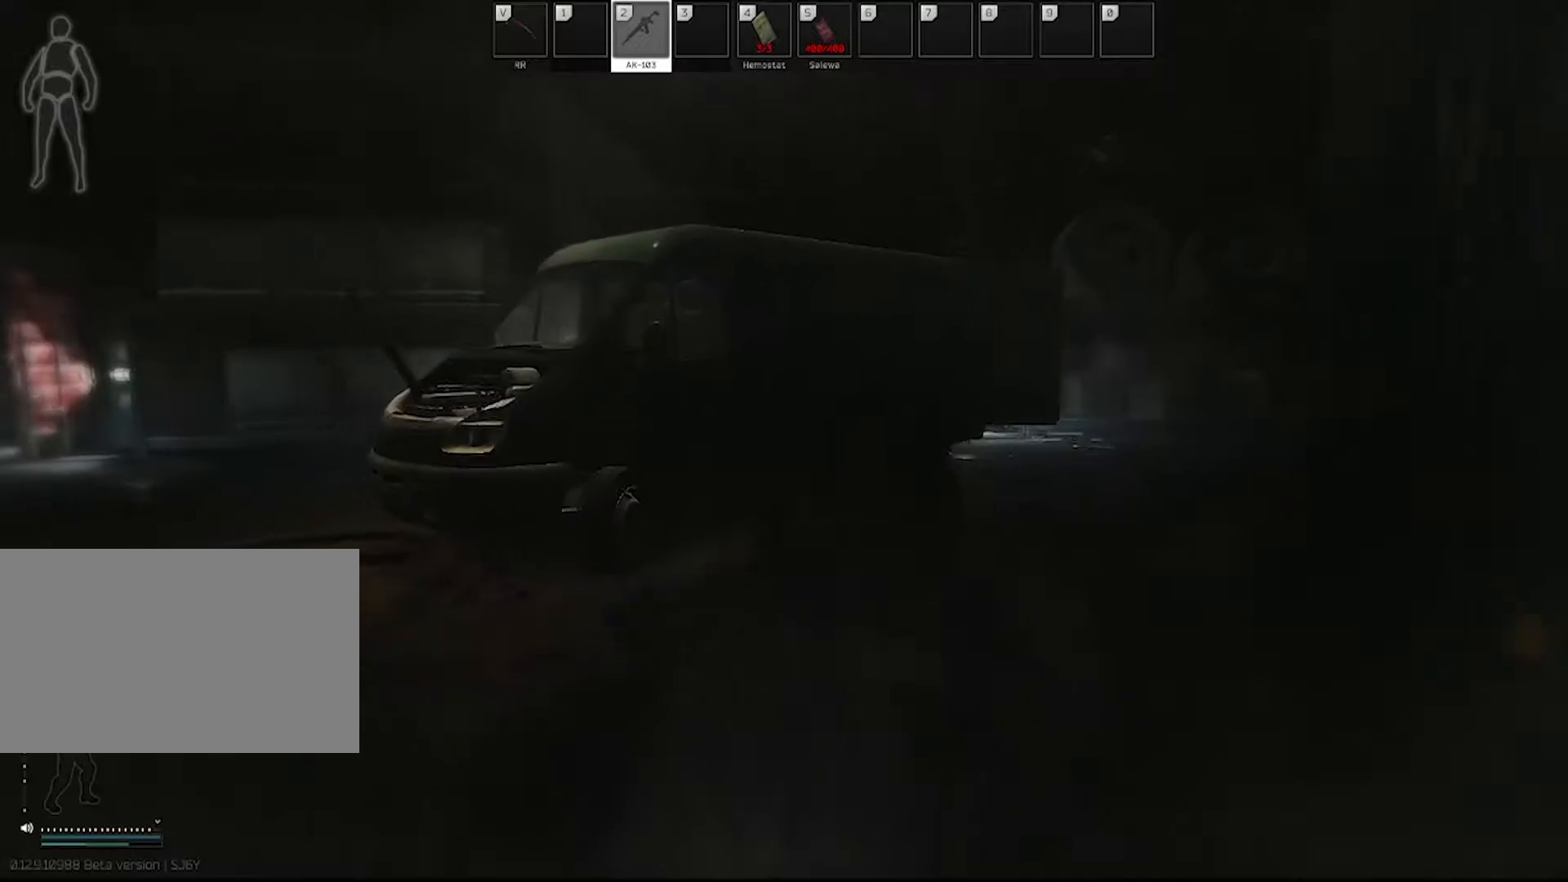
{"keys": ["w"], "mouse": [], "events": [[50, "shift", "up"], [233, "d", "up"]]}
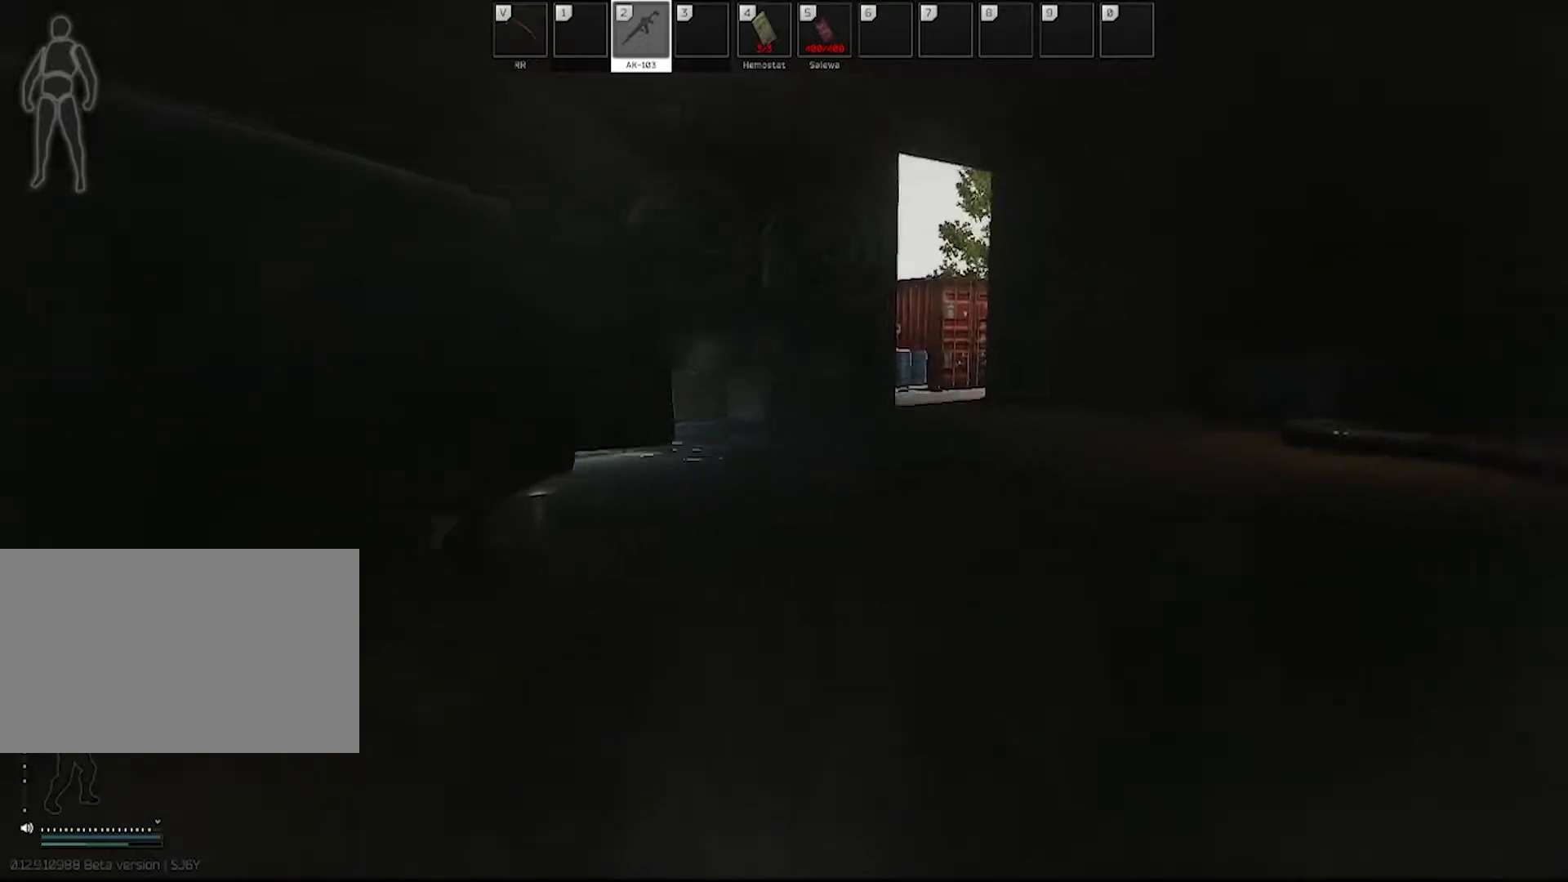
{"keys": ["d", "w"], "mouse": [], "events": [[67, "d", "down"]]}
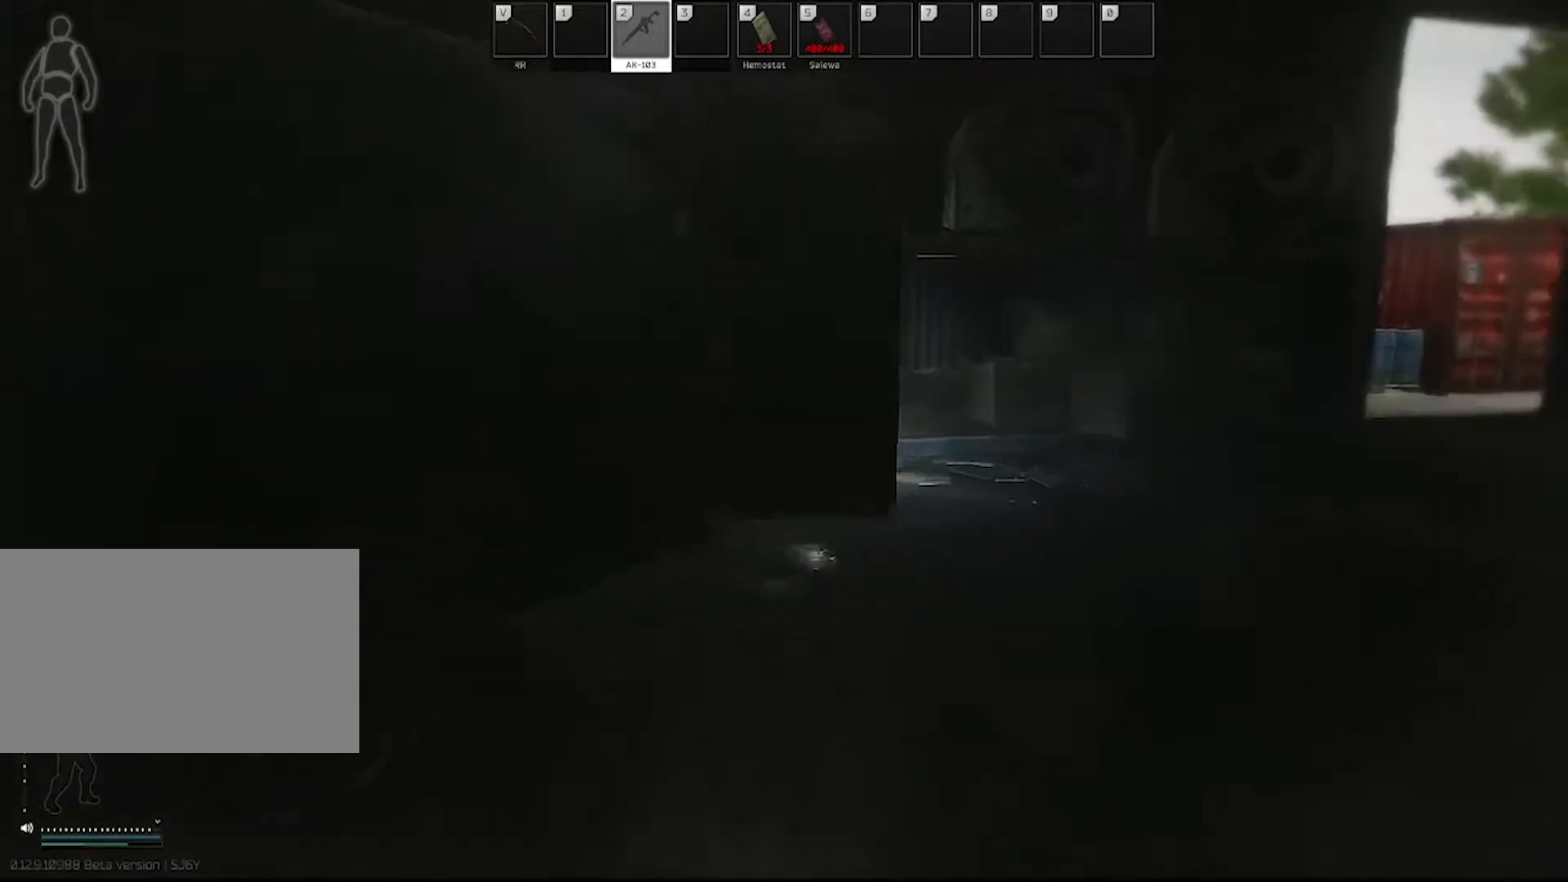
{"keys": ["d", "w"], "mouse": [], "events": [[217, "shift", "down"], [317, "shift", "up"]]}
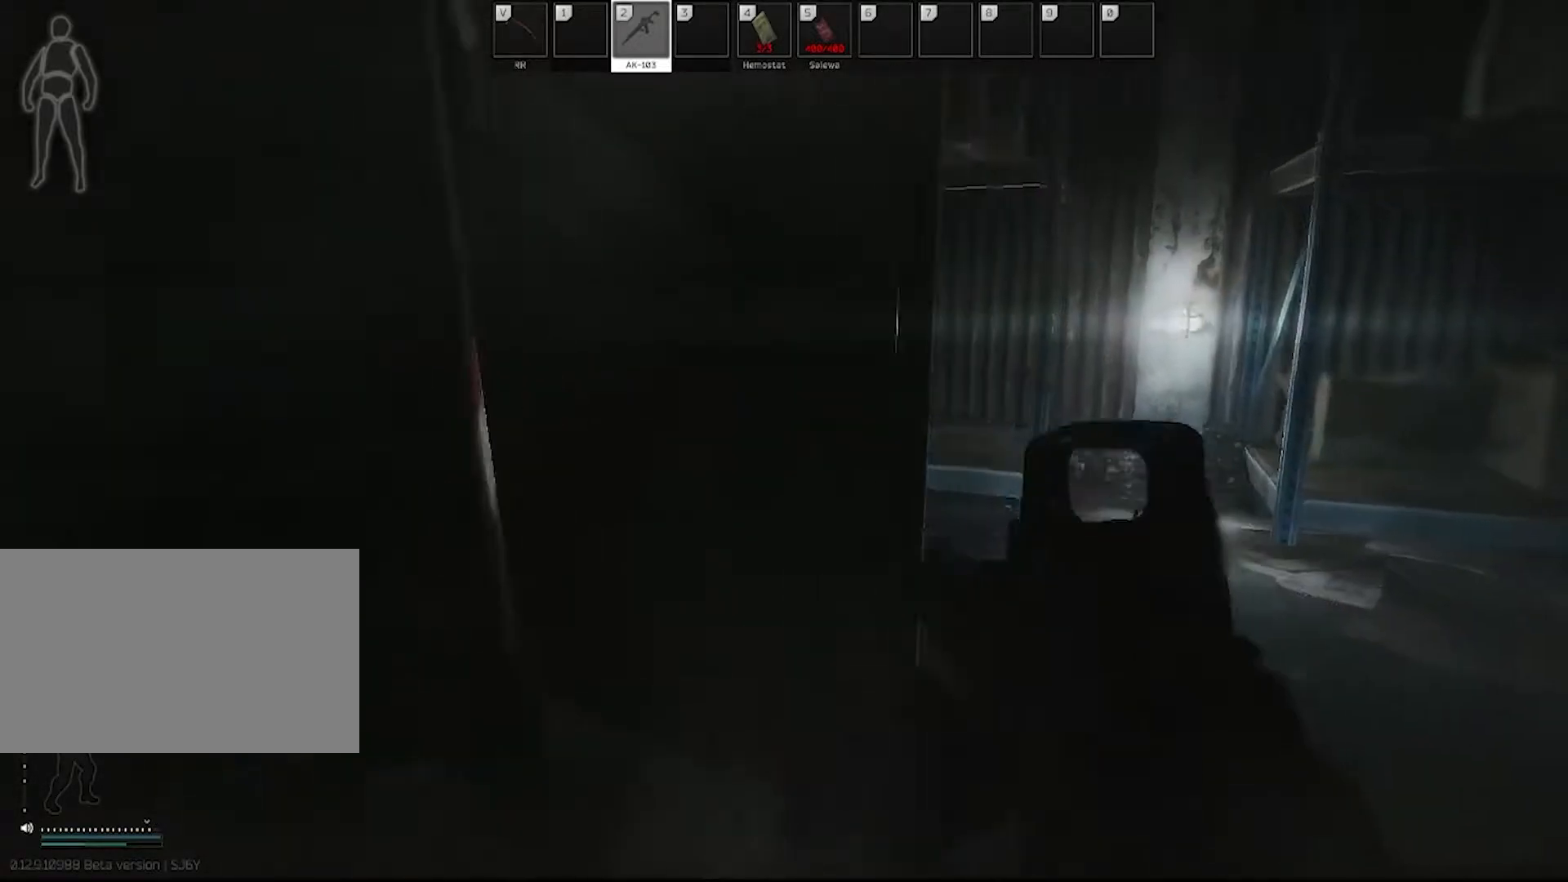
{"keys": ["d", "w"], "mouse": [], "events": []}
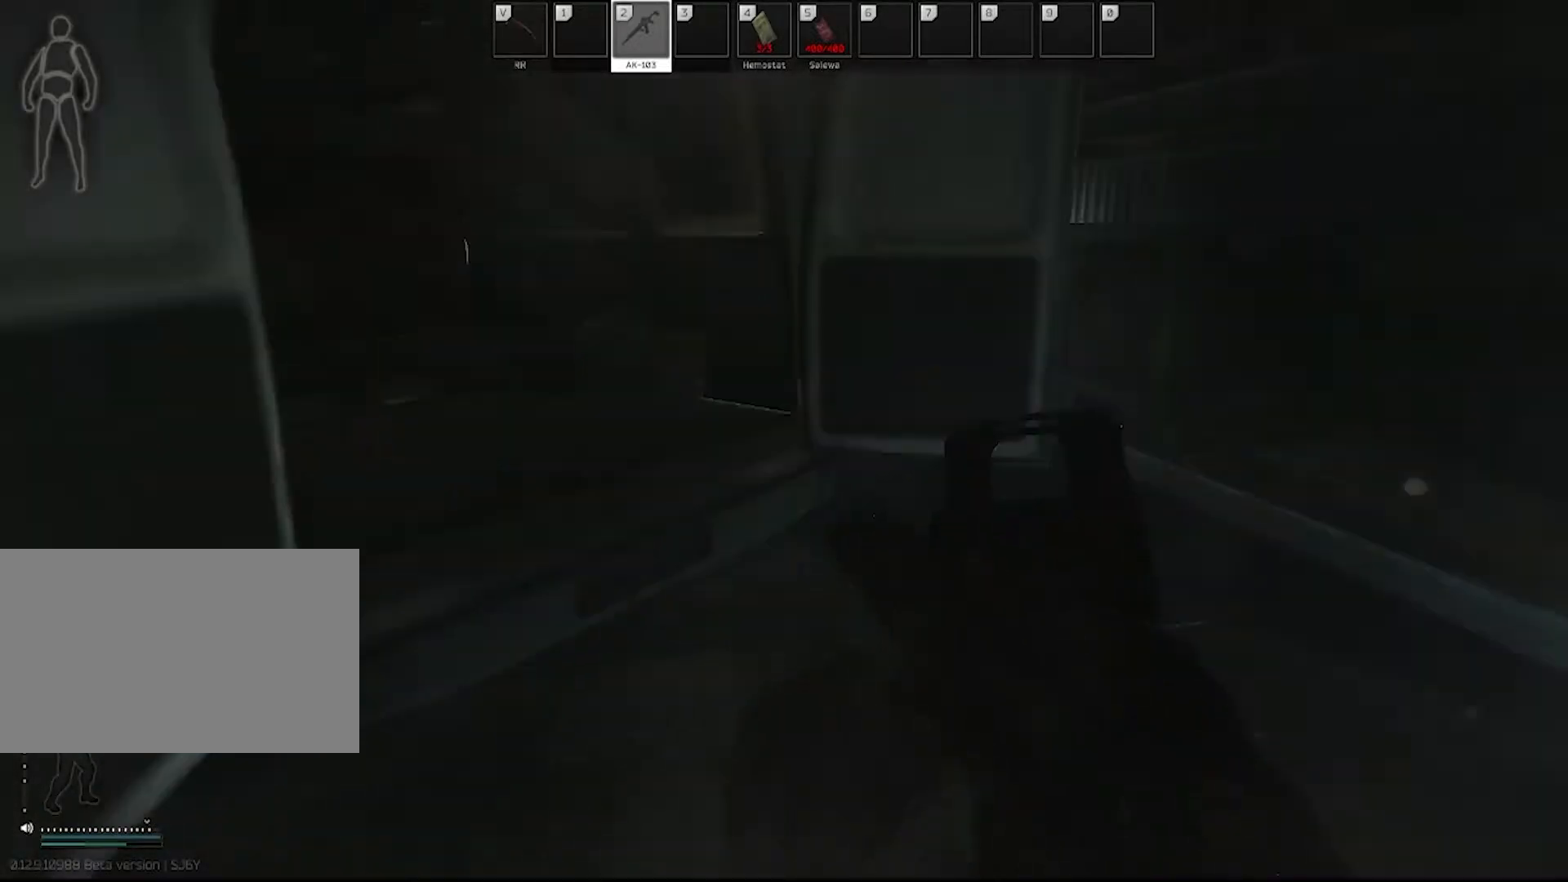
{"keys": ["d", "w"], "mouse": [], "events": []}
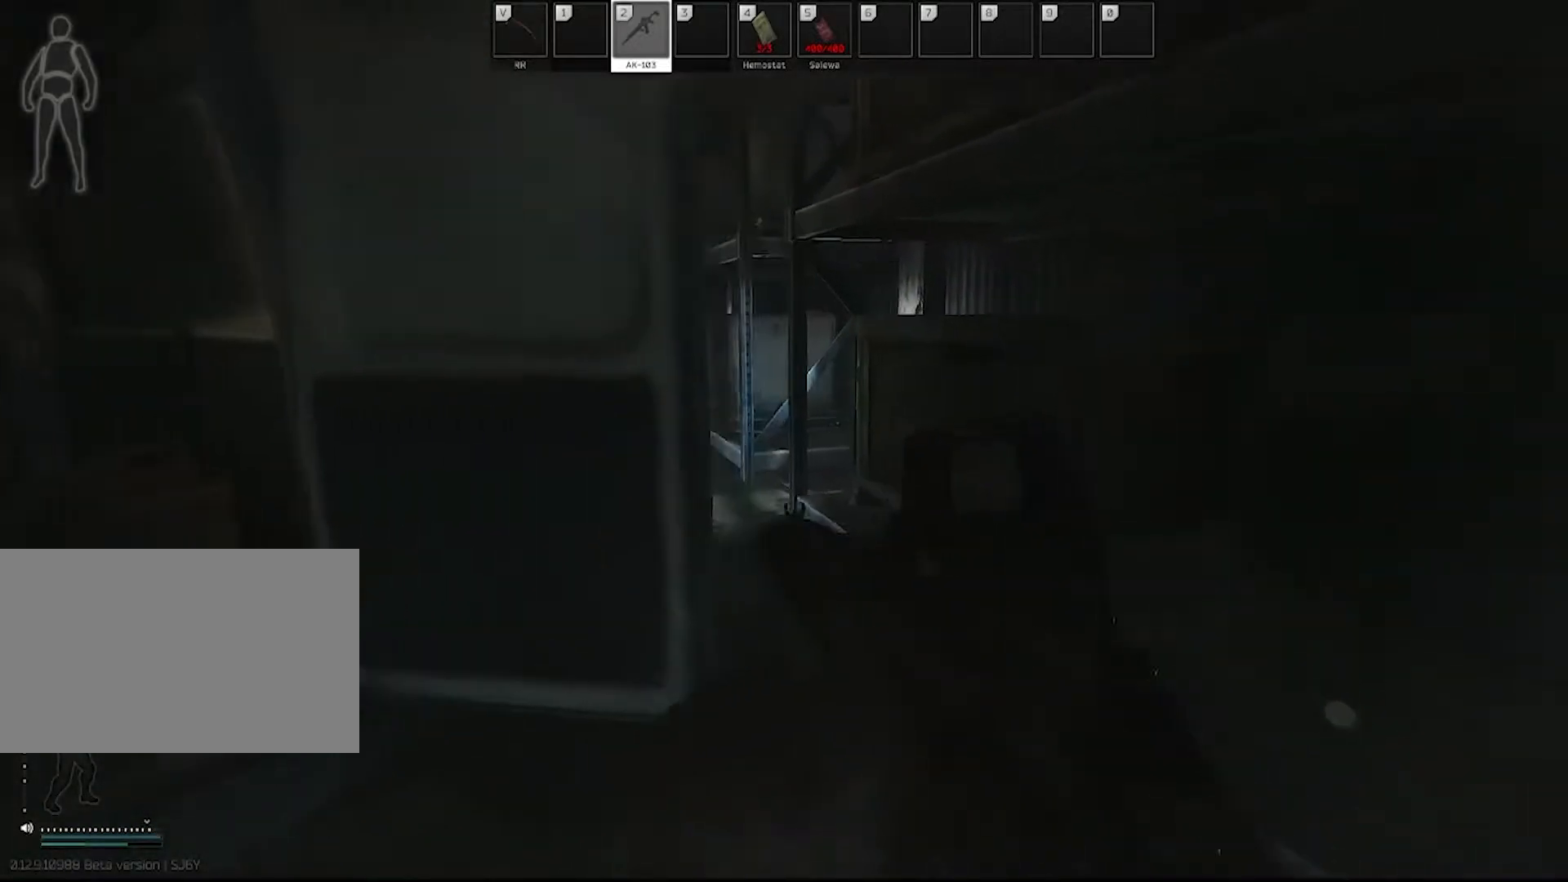
{"keys": ["w"], "mouse": [], "events": [[167, "d", "up"], [400, "shift", "down"], [500, "shift", "up"]]}
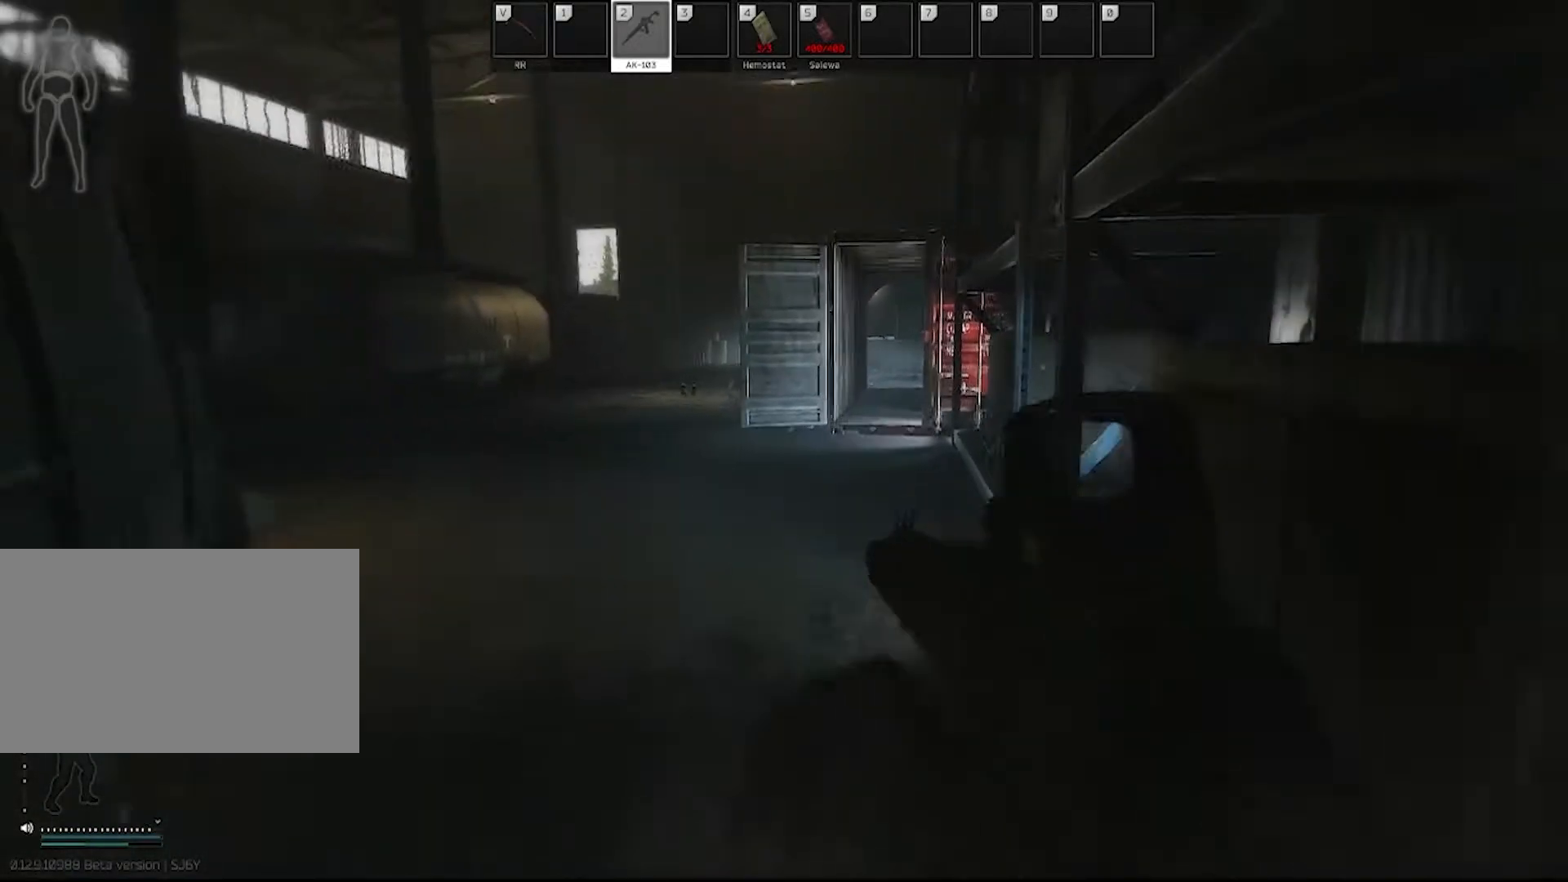
{"keys": ["shift", "w"], "mouse": [], "events": [[467, "shift", "down"]]}
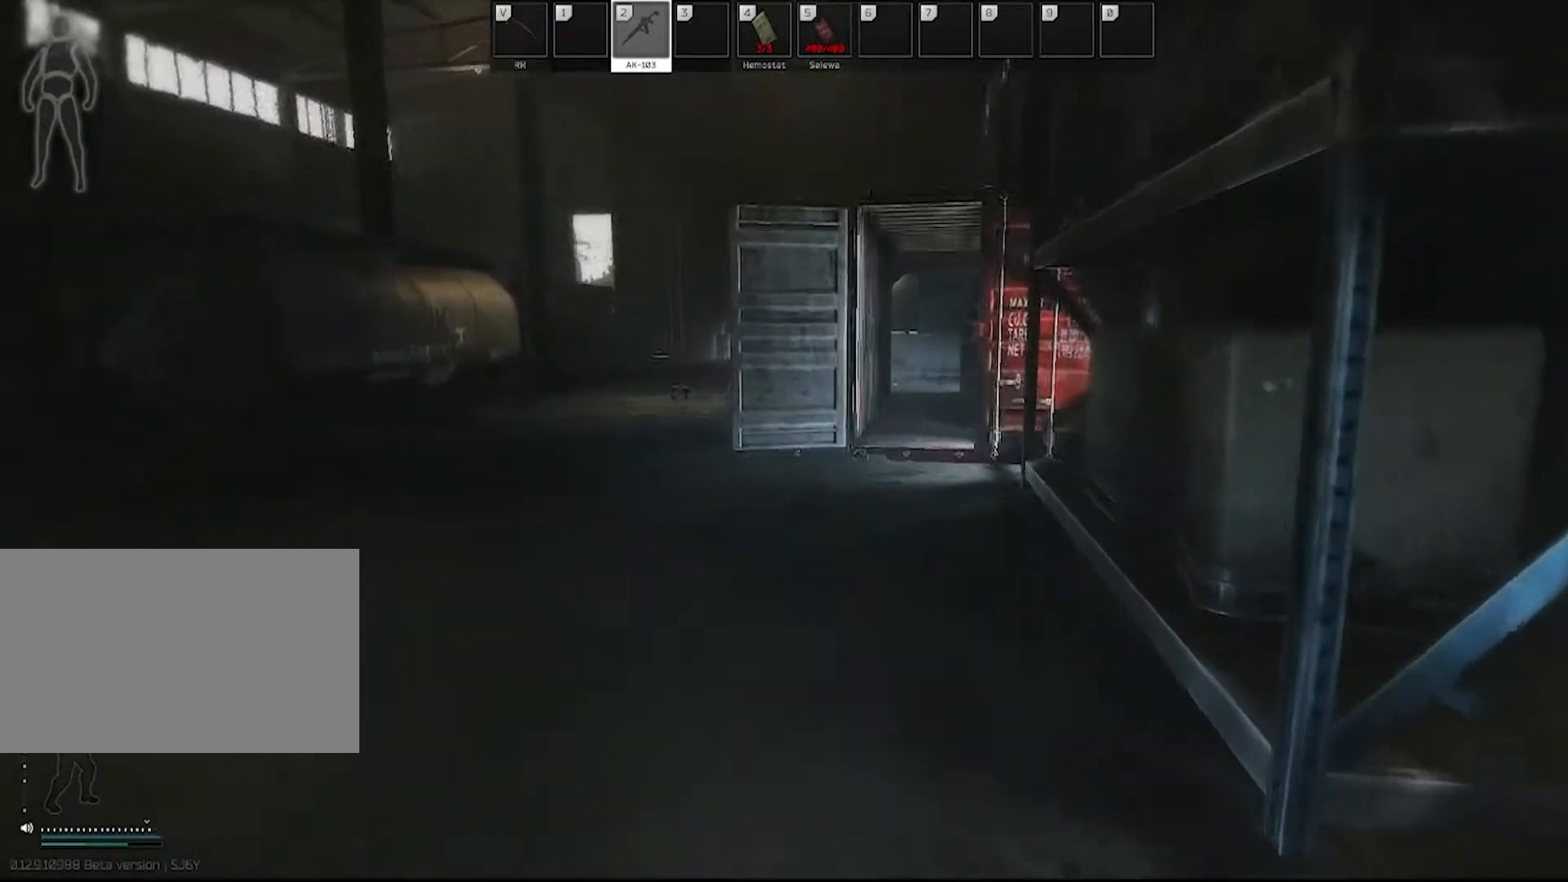
{"keys": ["w"], "mouse": [], "events": [[67, "shift", "up"], [250, "c", "down"], [333, "c", "up"]]}
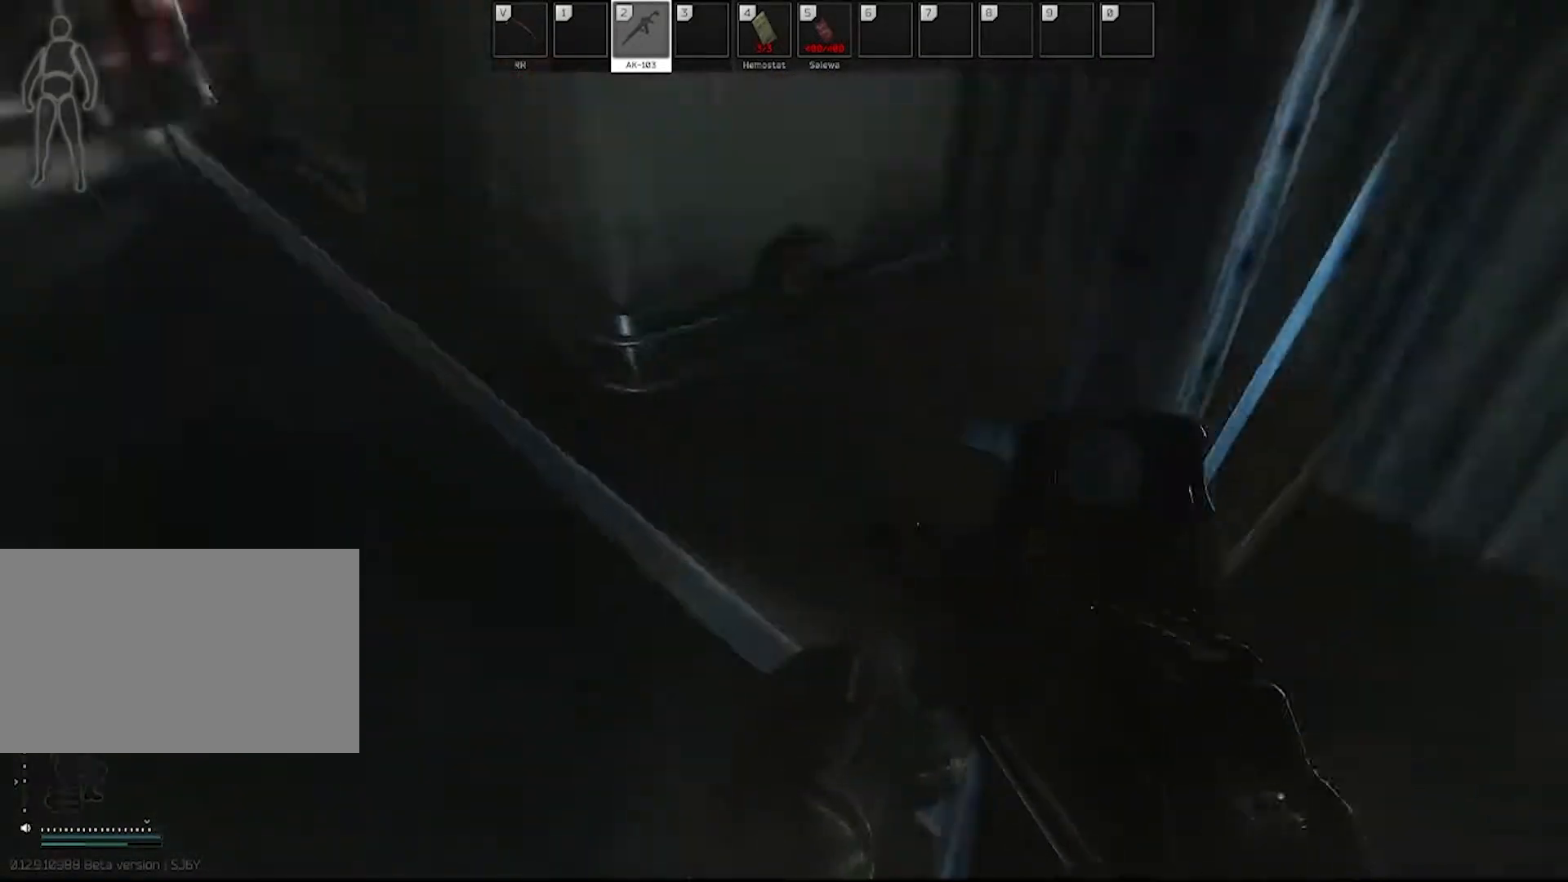
{"keys": [], "mouse": [], "events": [[167, "e", "down"], [217, "w", "up"], [267, "e", "up"], [350, "e", "down"], [450, "e", "up"]]}
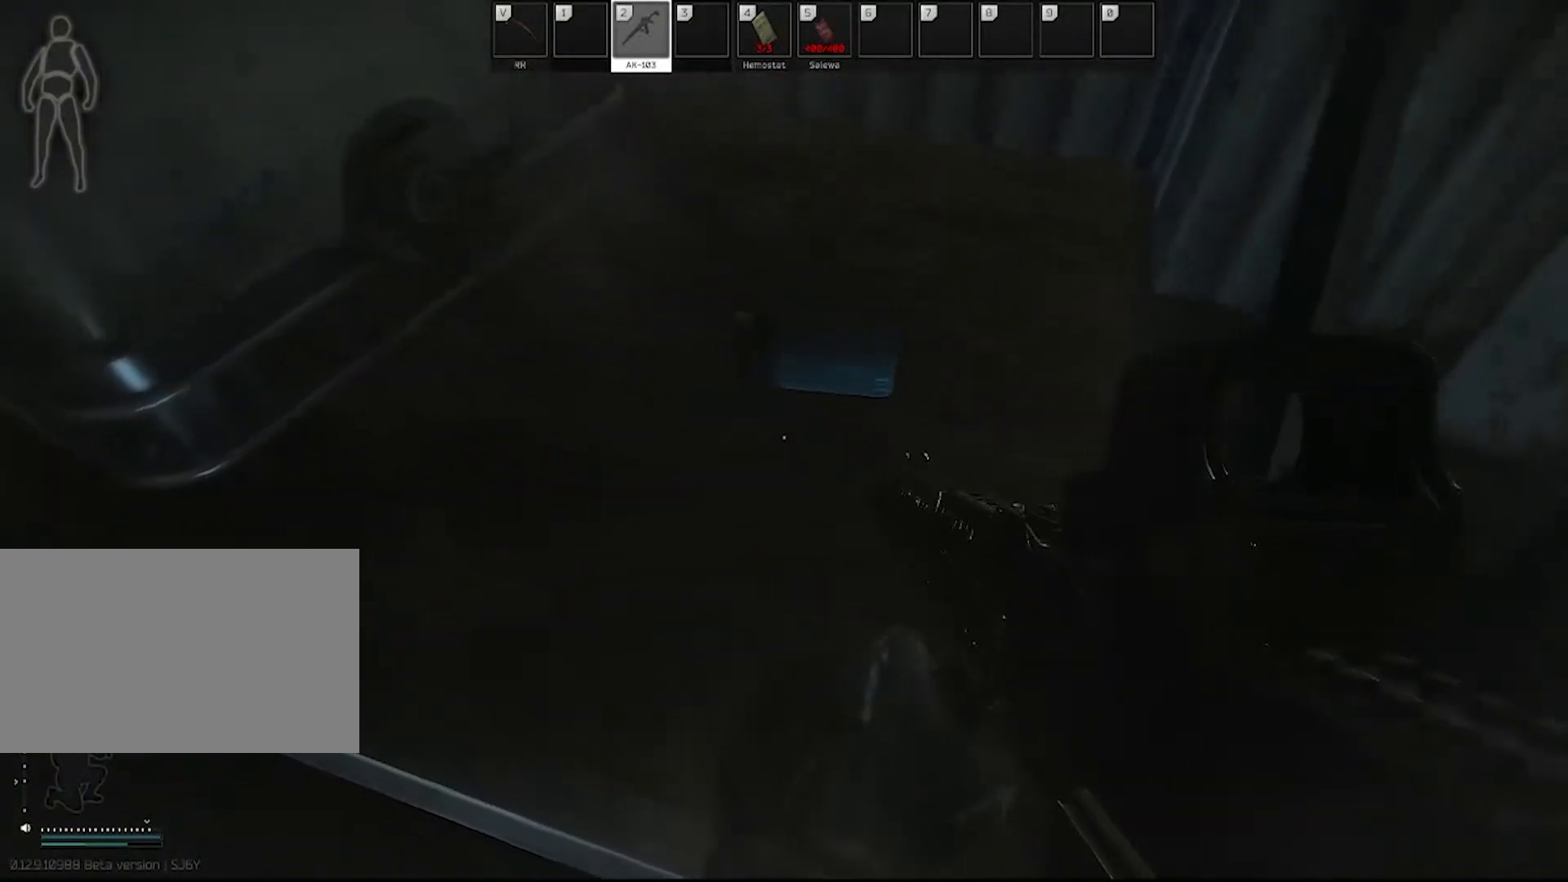
{"keys": ["w"], "mouse": [], "events": [[50, "e", "down"], [133, "e", "up"], [233, "e", "down"], [317, "e", "up"], [367, "w", "down"]]}
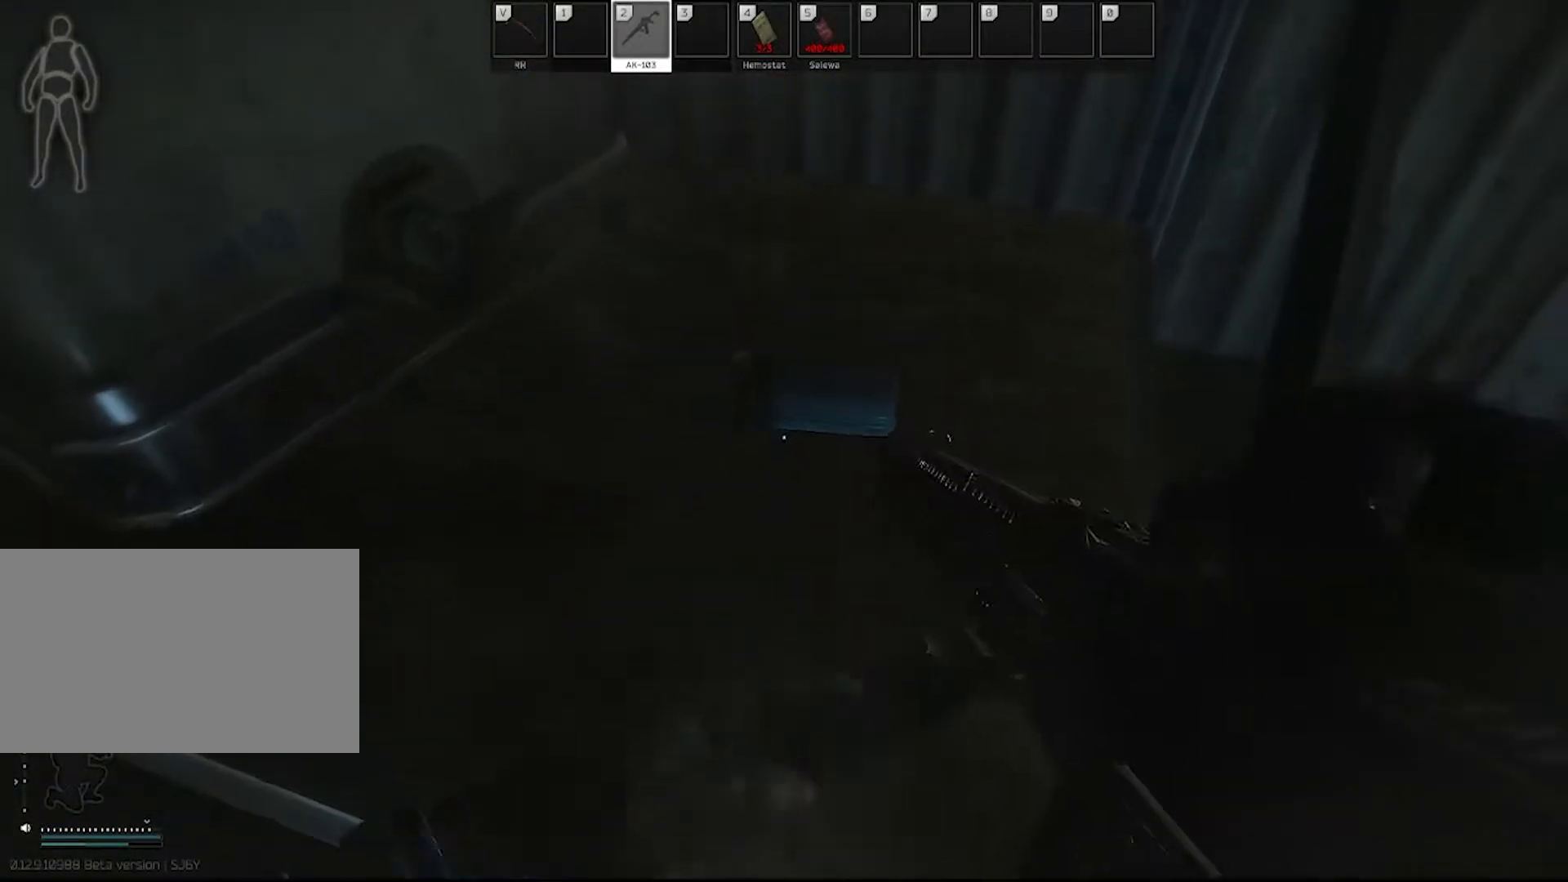
{"keys": ["w"], "mouse": [], "events": []}
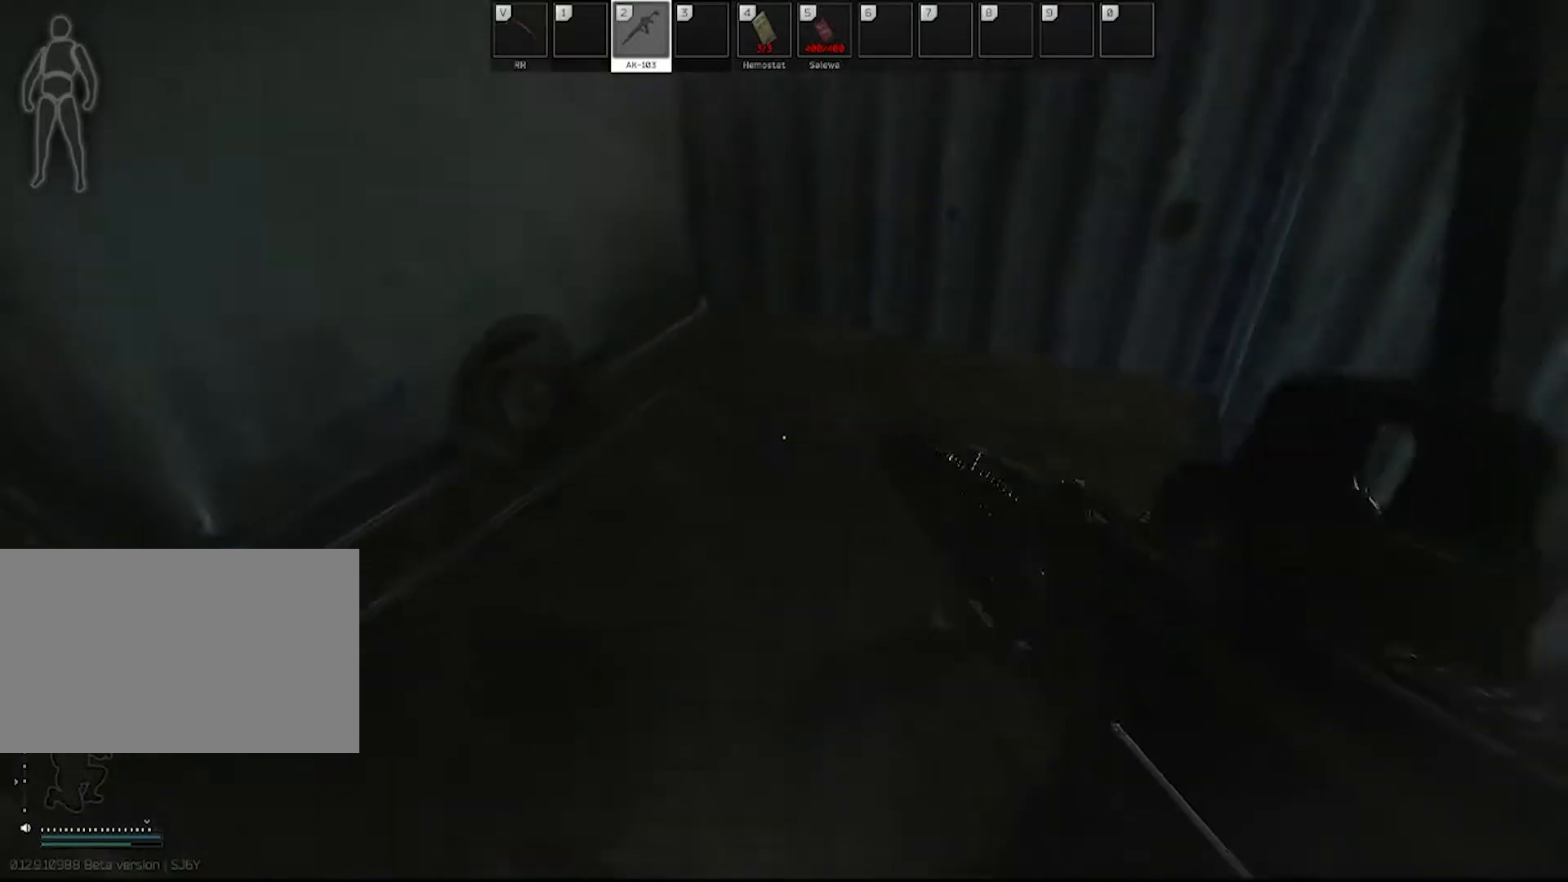
{"keys": ["d"], "mouse": [], "events": [[267, "d", "down"], [400, "w", "up"]]}
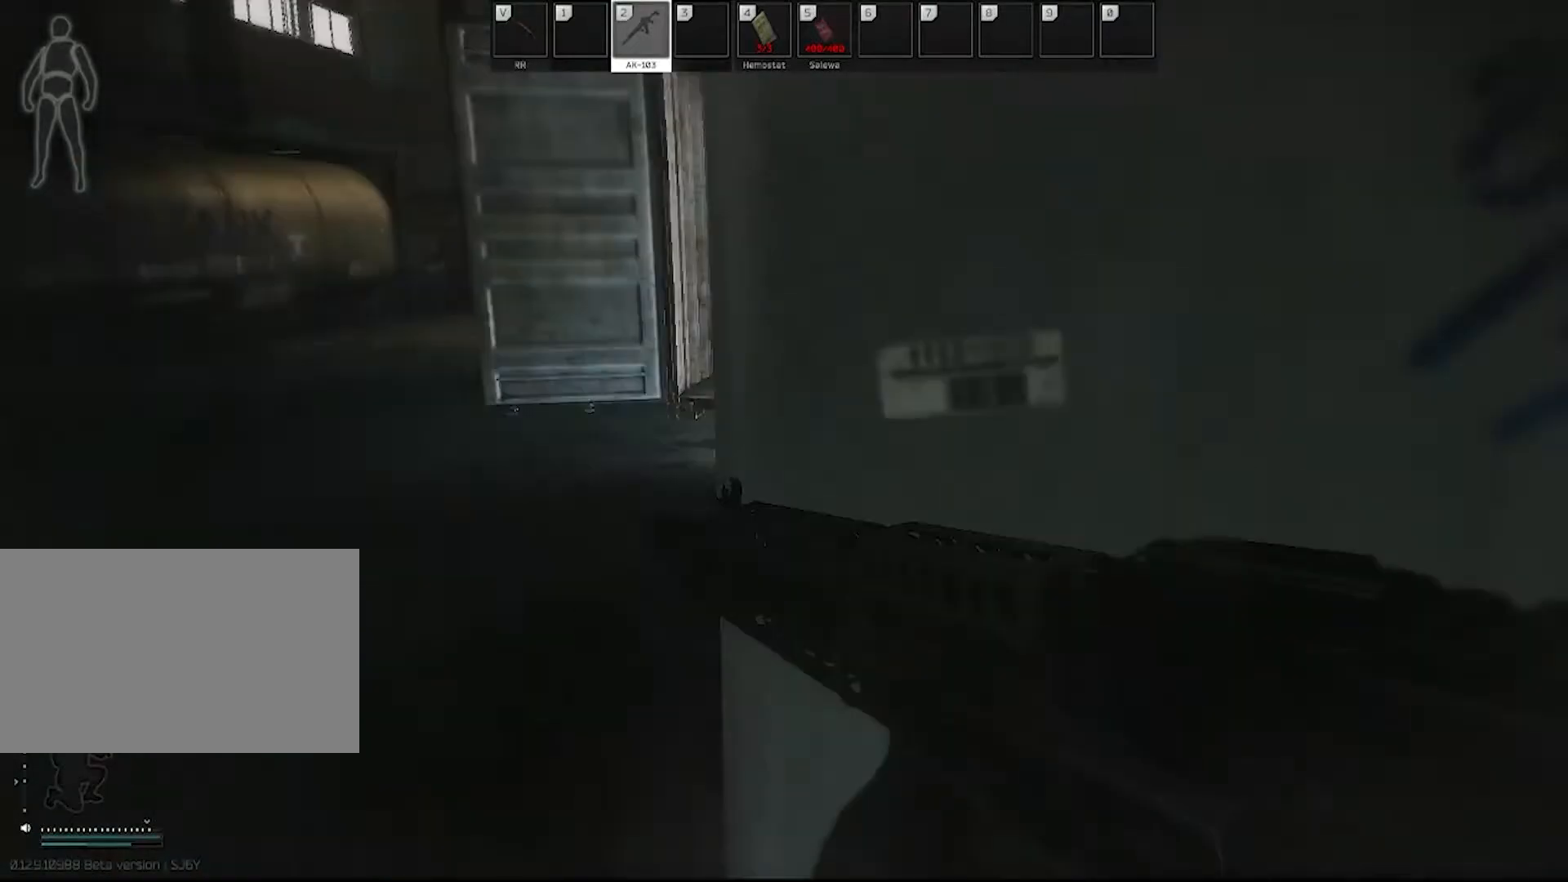
{"keys": ["s", "tab"], "mouse": [], "events": [[133, "s", "down"], [367, "d", "up"], [467, "tab", "down"]]}
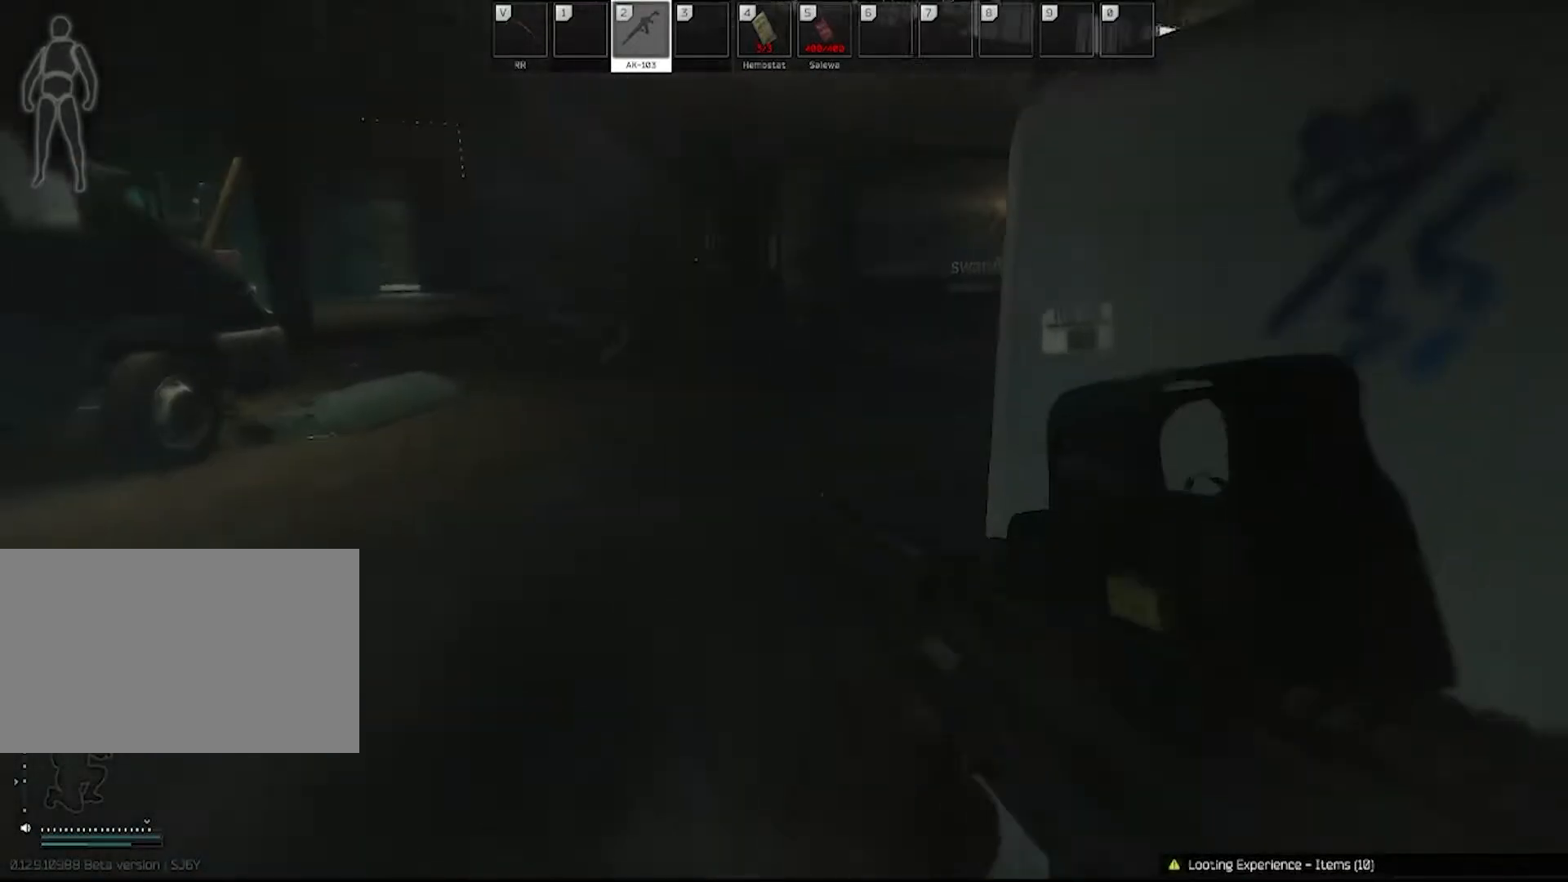
{"keys": [], "mouse": [], "events": [[17, "s", "up"], [100, "tab", "up"]]}
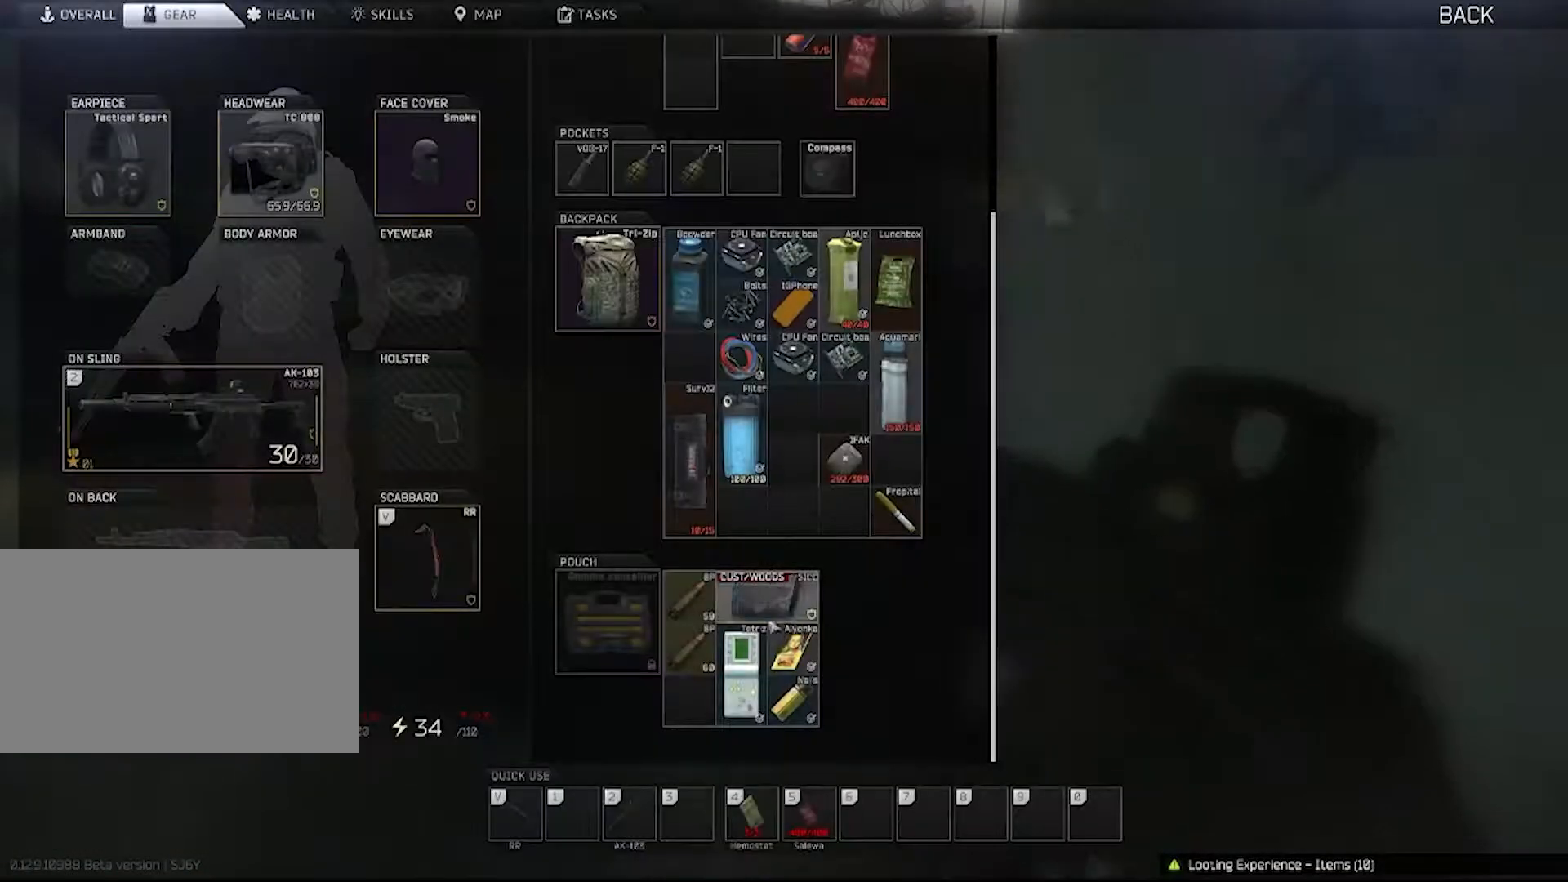
{"keys": [], "mouse": ["left"], "events": [[350, "mouse_left", "down"]]}
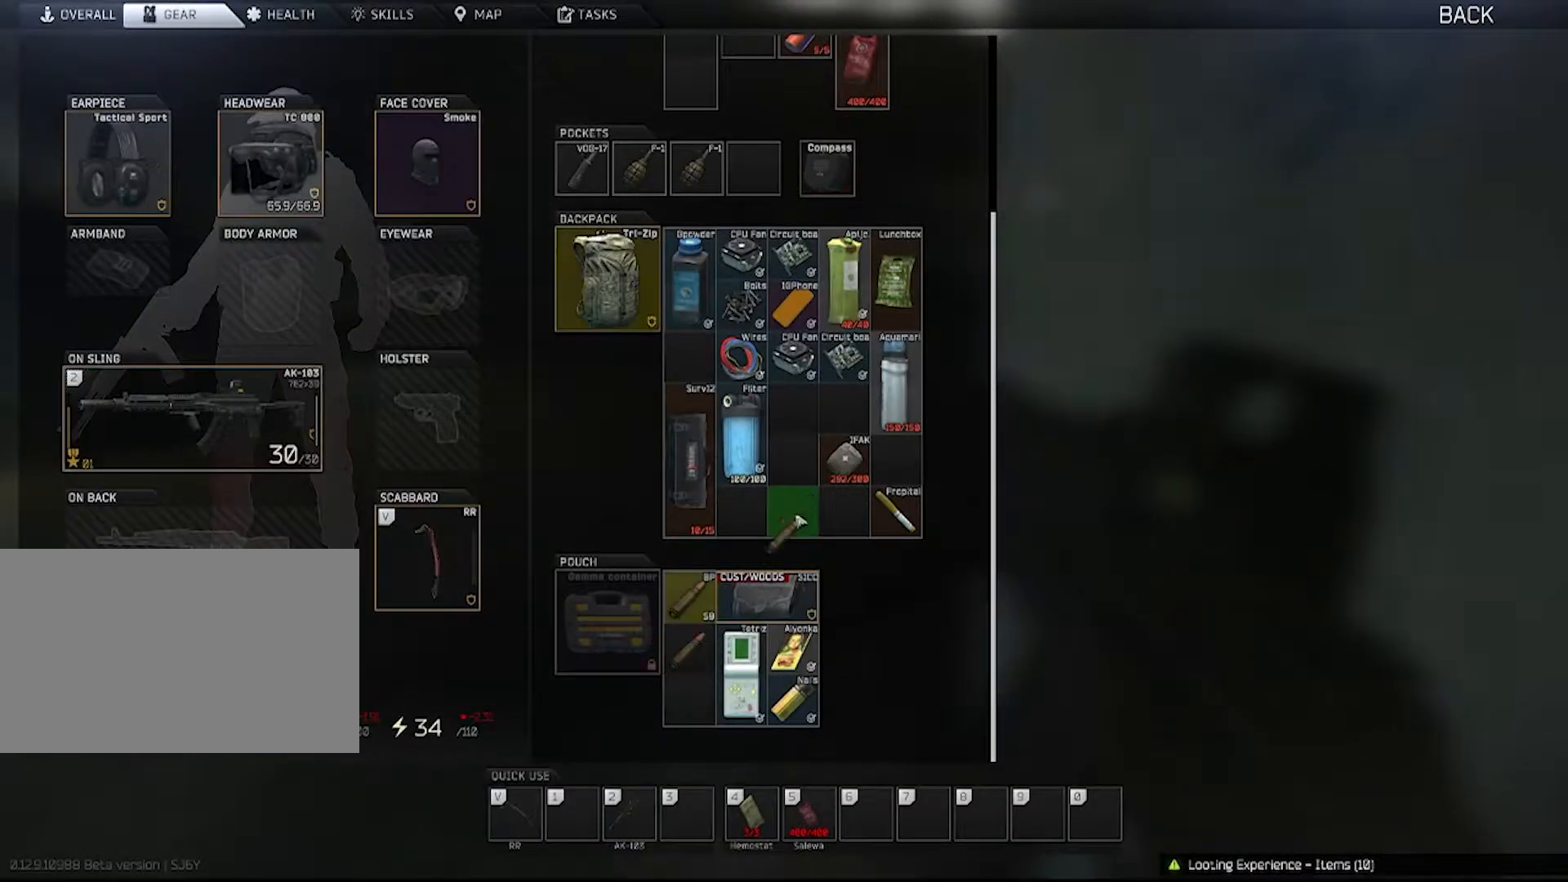
{"keys": [], "mouse": [], "events": [[233, "mouse_left", "up"]]}
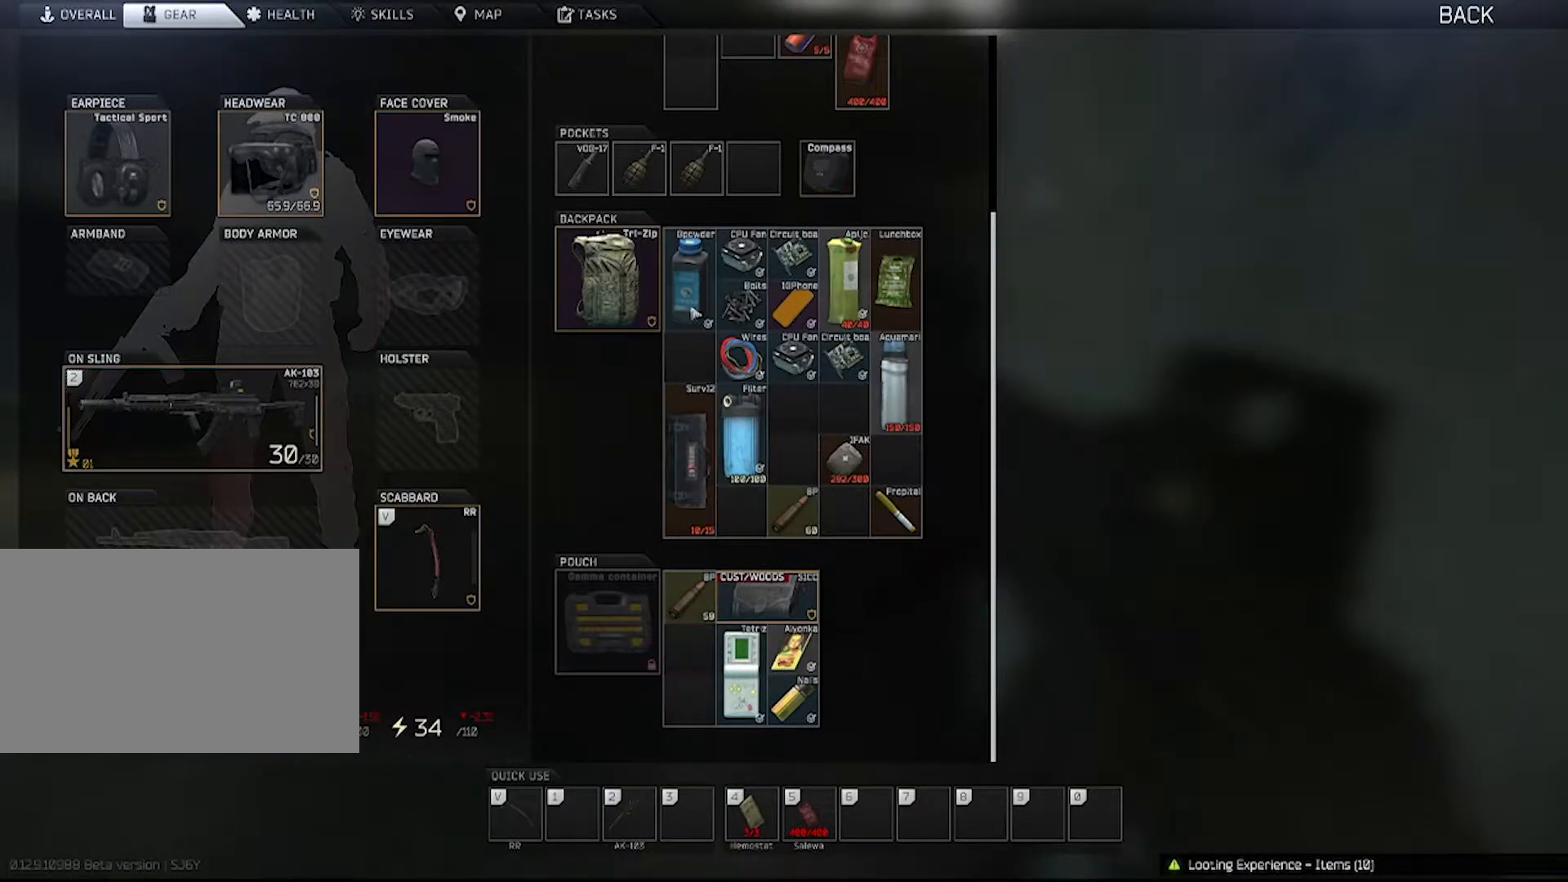
{"keys": [], "mouse": ["left"], "events": [[333, "mouse_left", "down"]]}
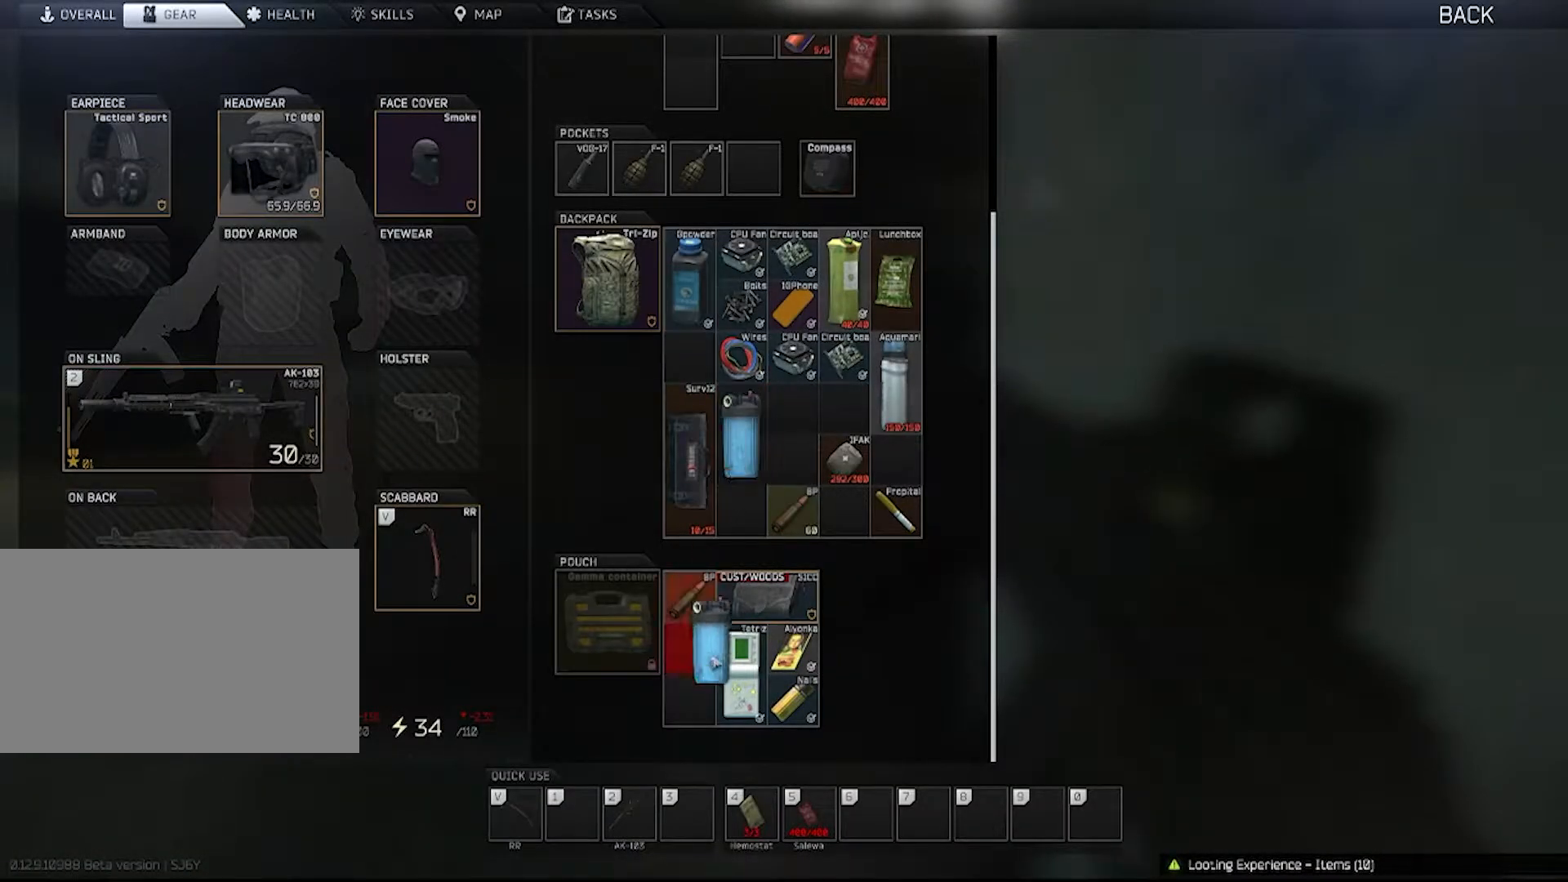
{"keys": ["d", "w"], "mouse": [], "events": [[267, "mouse_left", "up"], [467, "d", "down"], [467, "w", "down"]]}
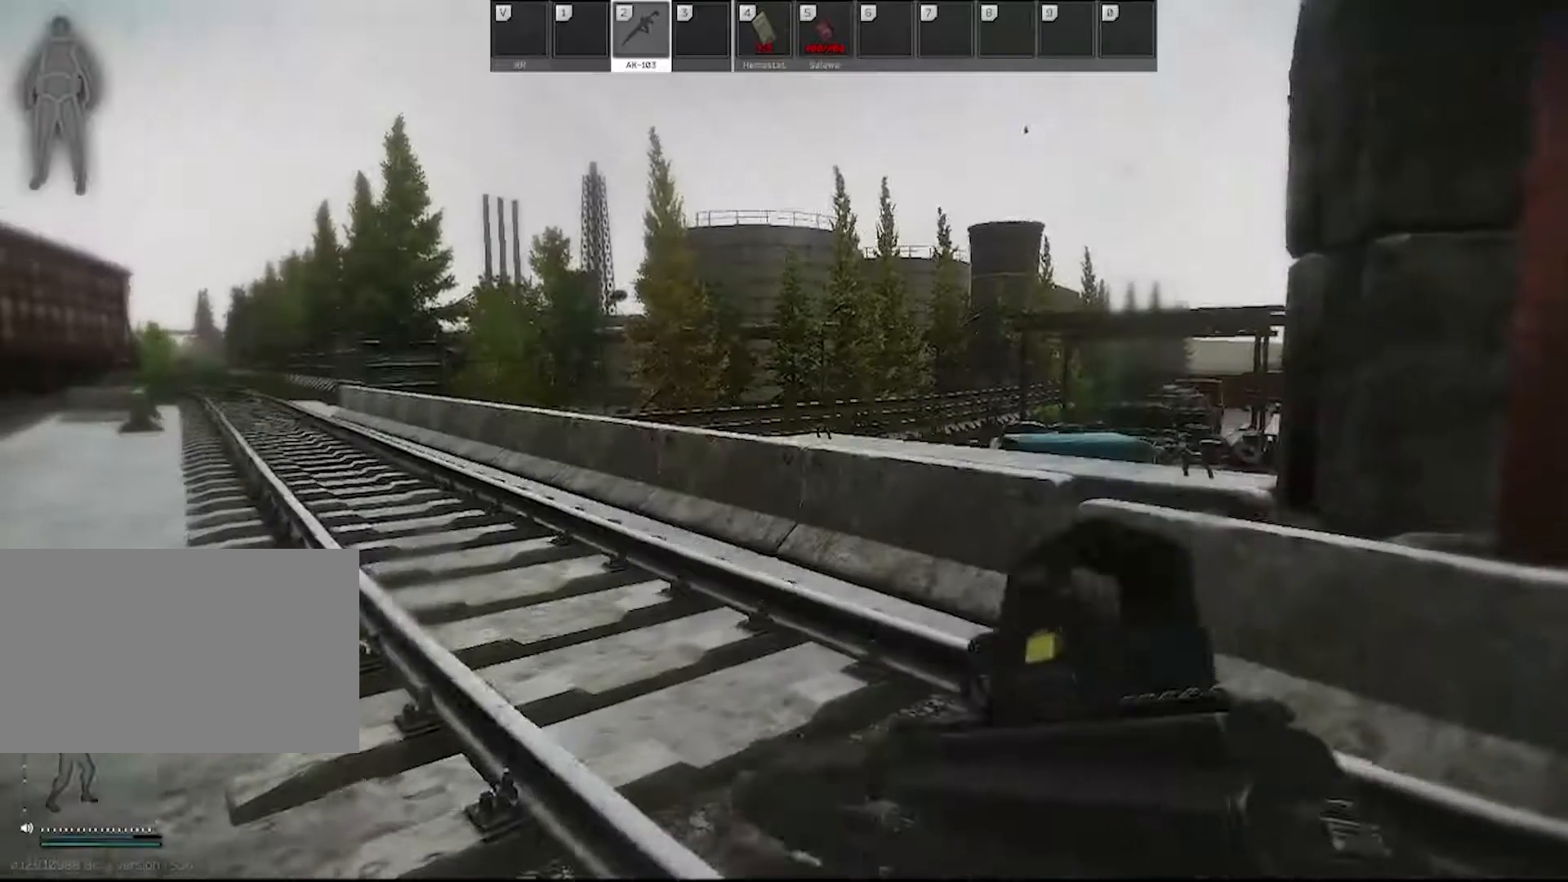
{"keys": ["w"], "mouse": [], "events": [[183, "shift", "down"], [317, "shift", "up"], [367, "d", "up"]]}
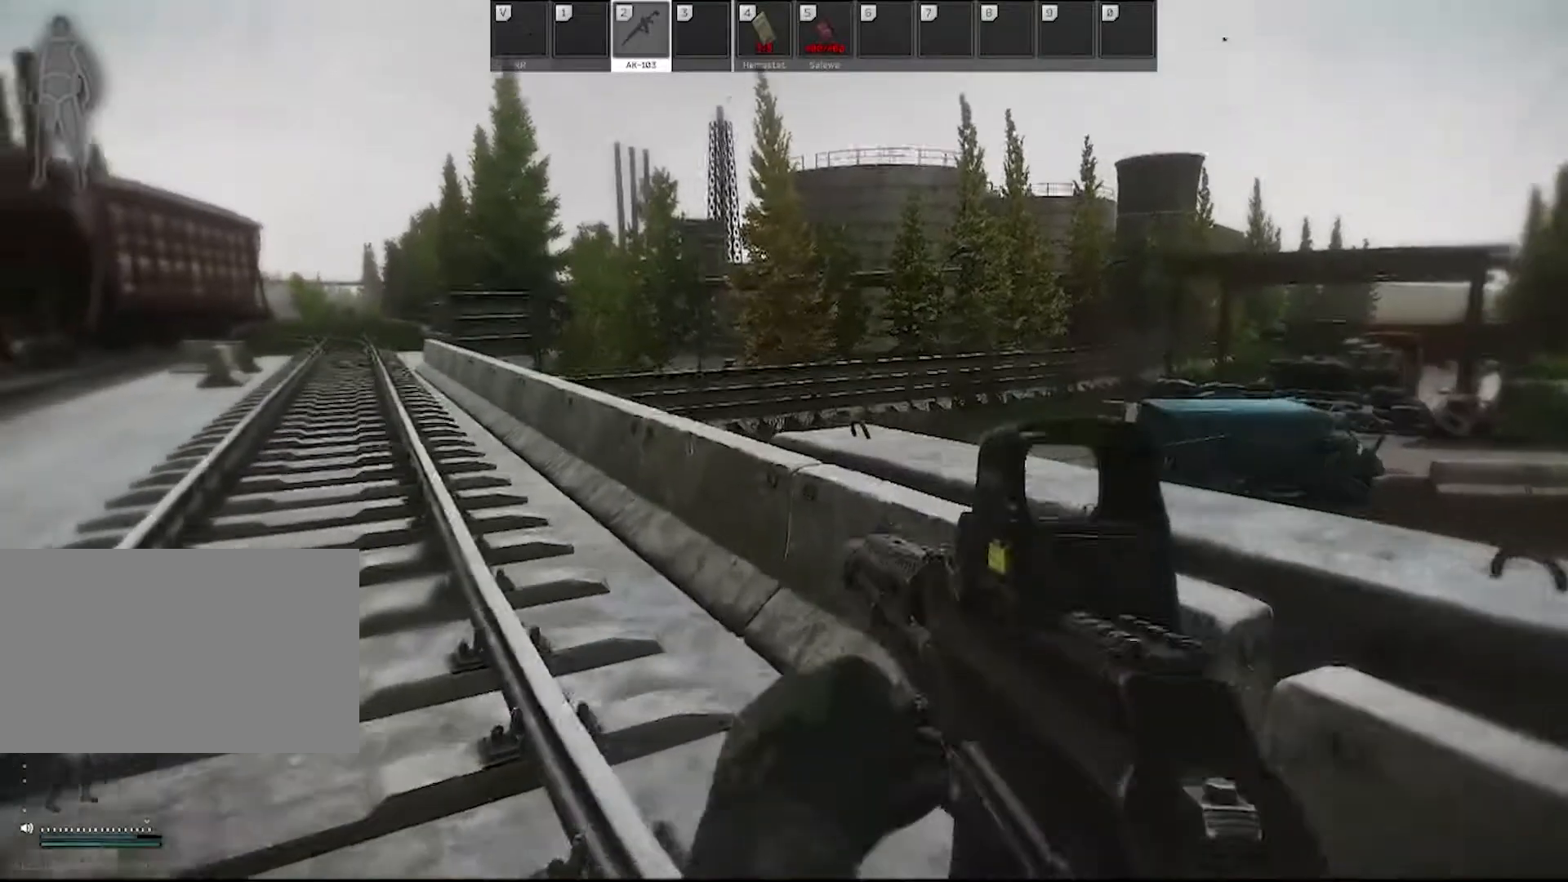
{"keys": ["w"], "mouse": [], "events": []}
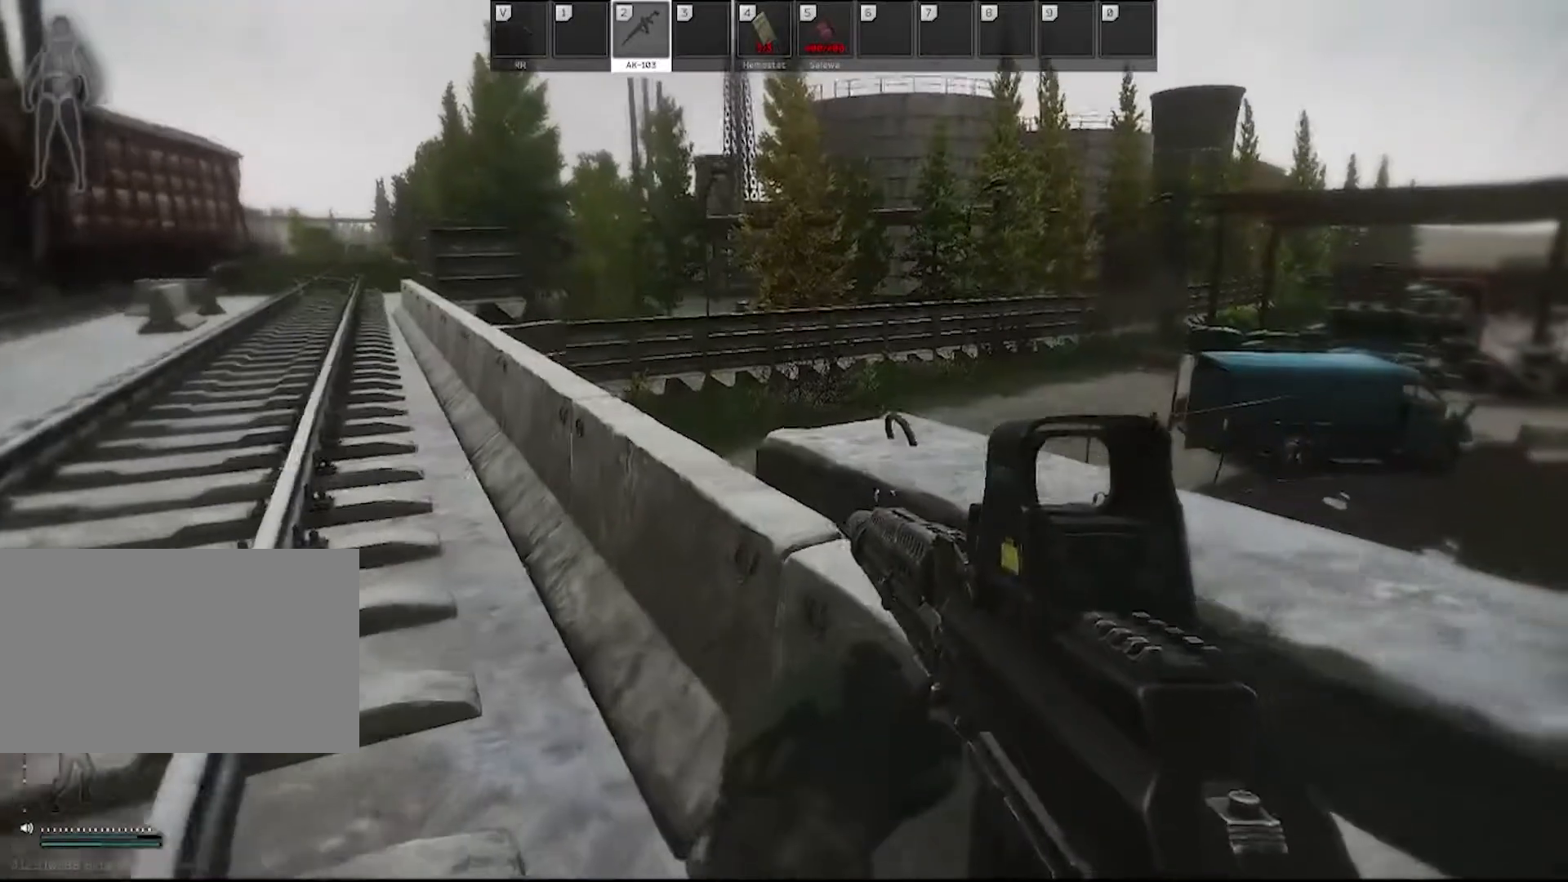
{"keys": ["w"], "mouse": [], "events": []}
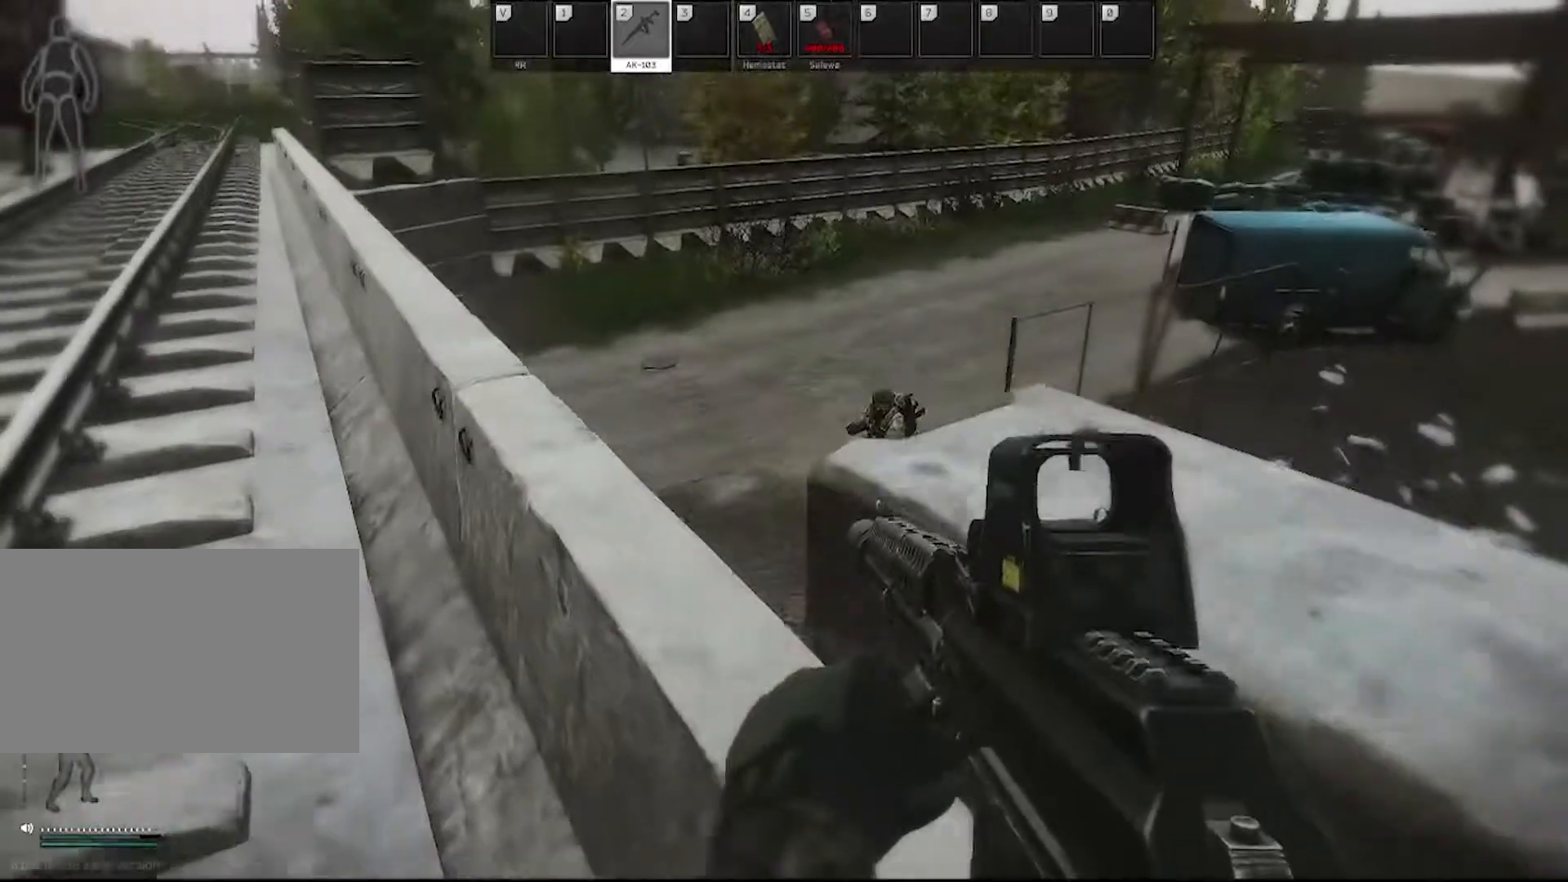
{"keys": ["a"], "mouse": ["left"], "events": [[217, "a", "down"], [267, "mouse_left", "down"], [317, "w", "up"]]}
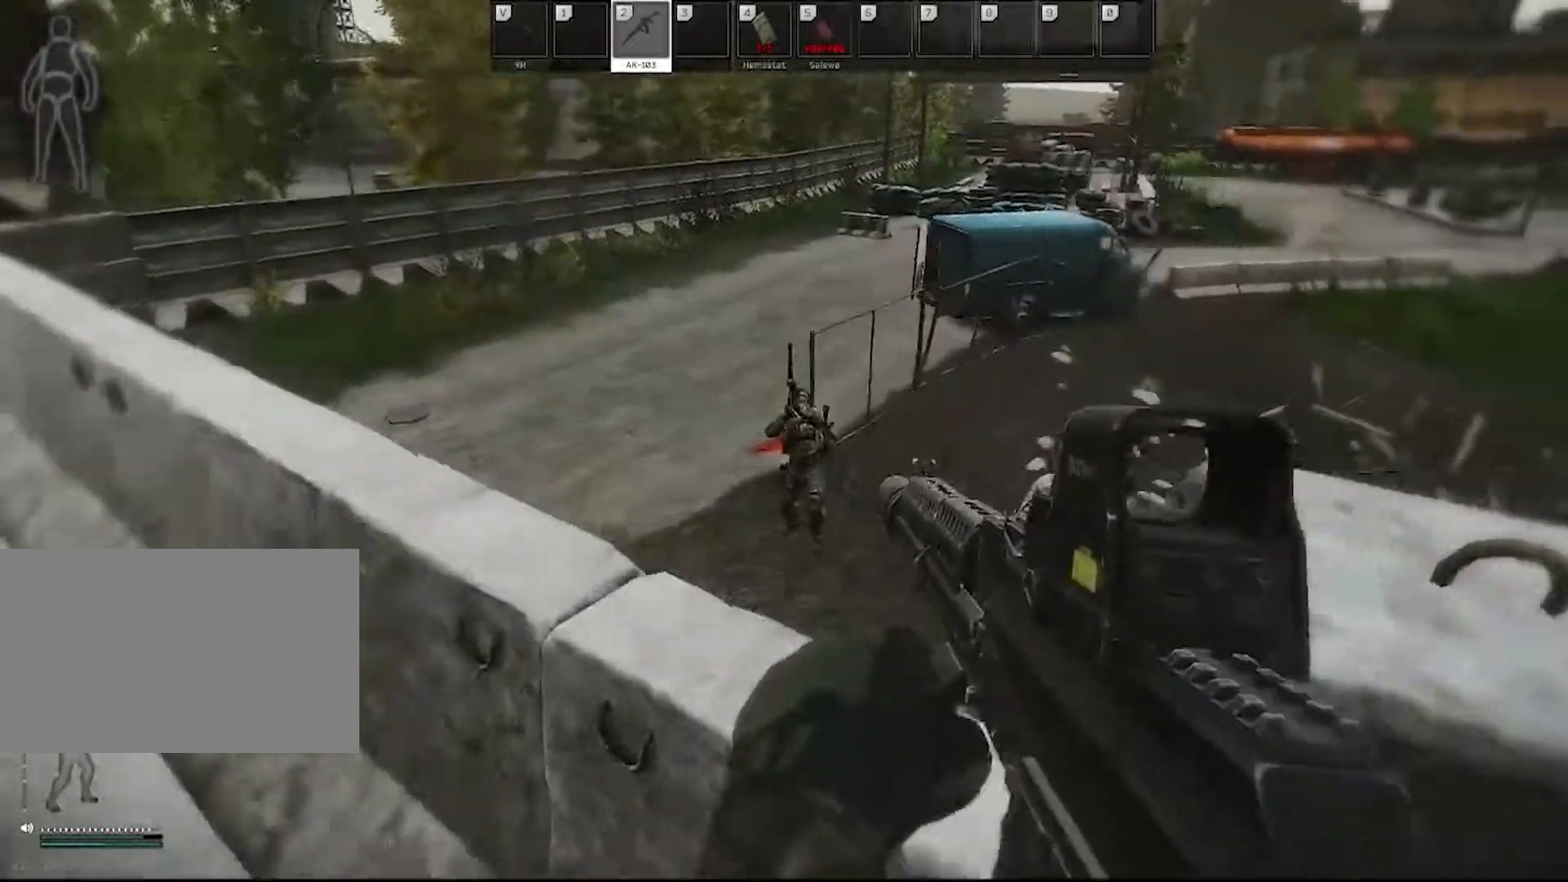
{"keys": ["a", "w"], "mouse": ["left"], "events": [[417, "w", "down"]]}
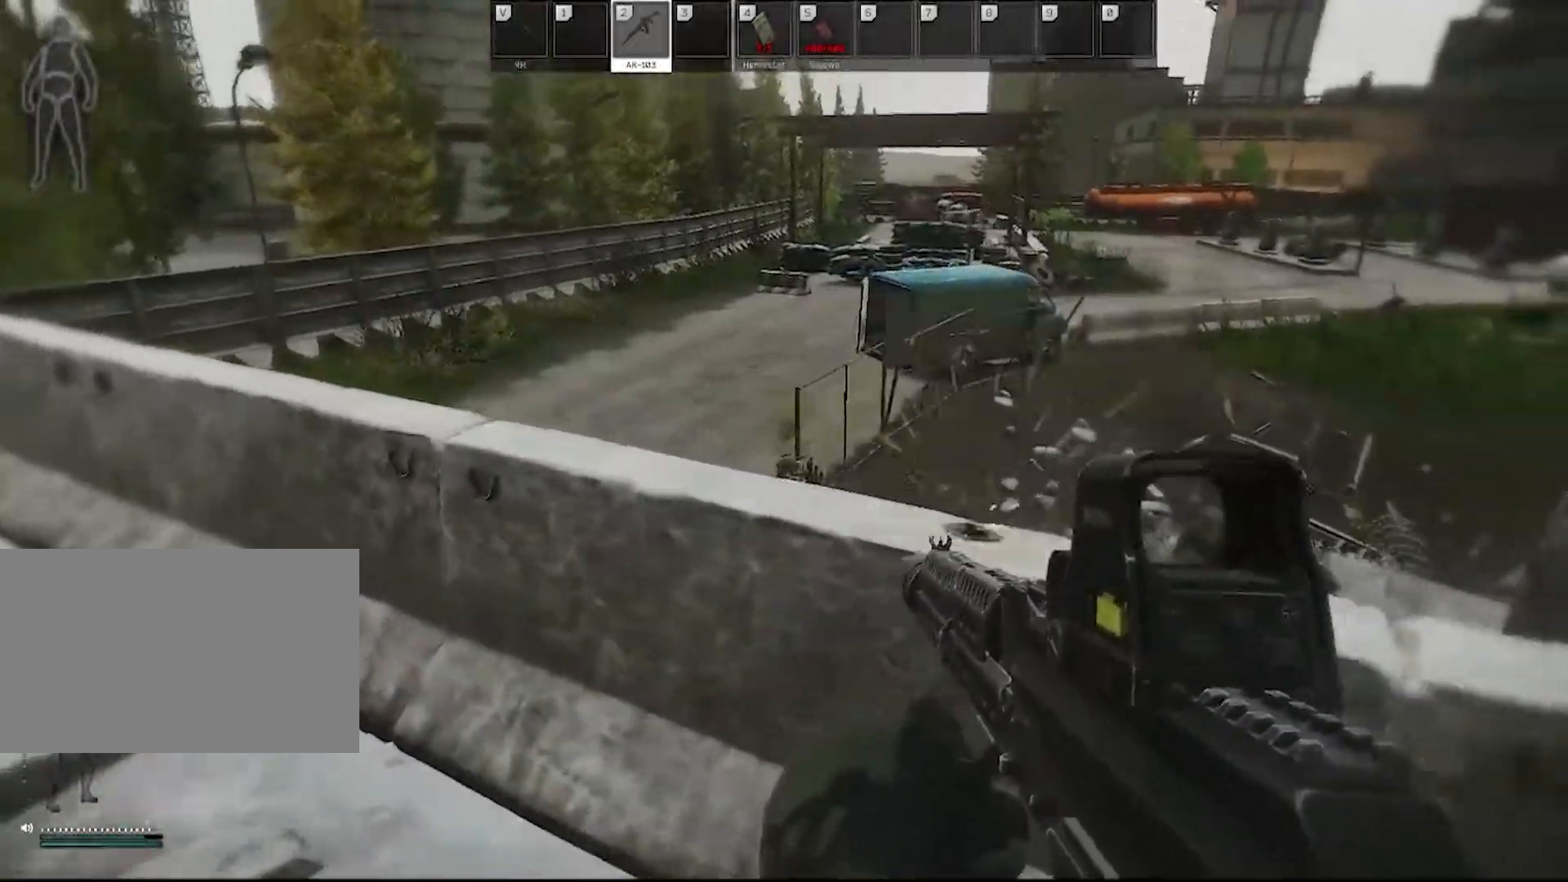
{"keys": ["a"], "mouse": ["left"], "events": [[17, "a", "up"], [250, "a", "down"], [400, "w", "up"]]}